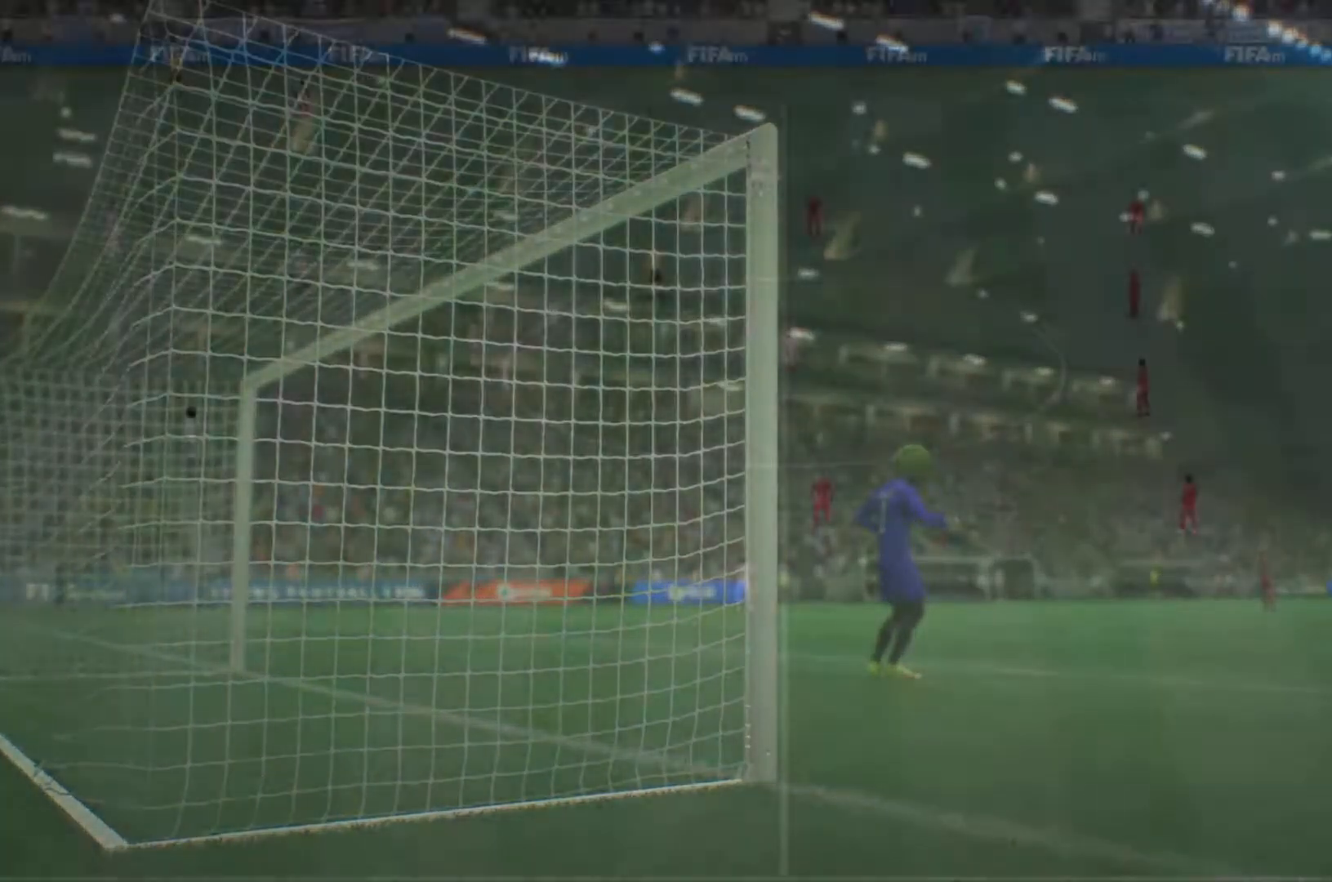
Gameplay with a controller (PlayStation layout); each line is a JSON object with the inputs held at the frame after it. "events" lists button and stick changes between this image and that frame as [ms after this image, input, new state], when the widget could be followed in between. Not read: L3 R3.
{"buttons": [], "left_stick": "center", "right_stick": "center", "events": [[200, "L1", "up"]]}
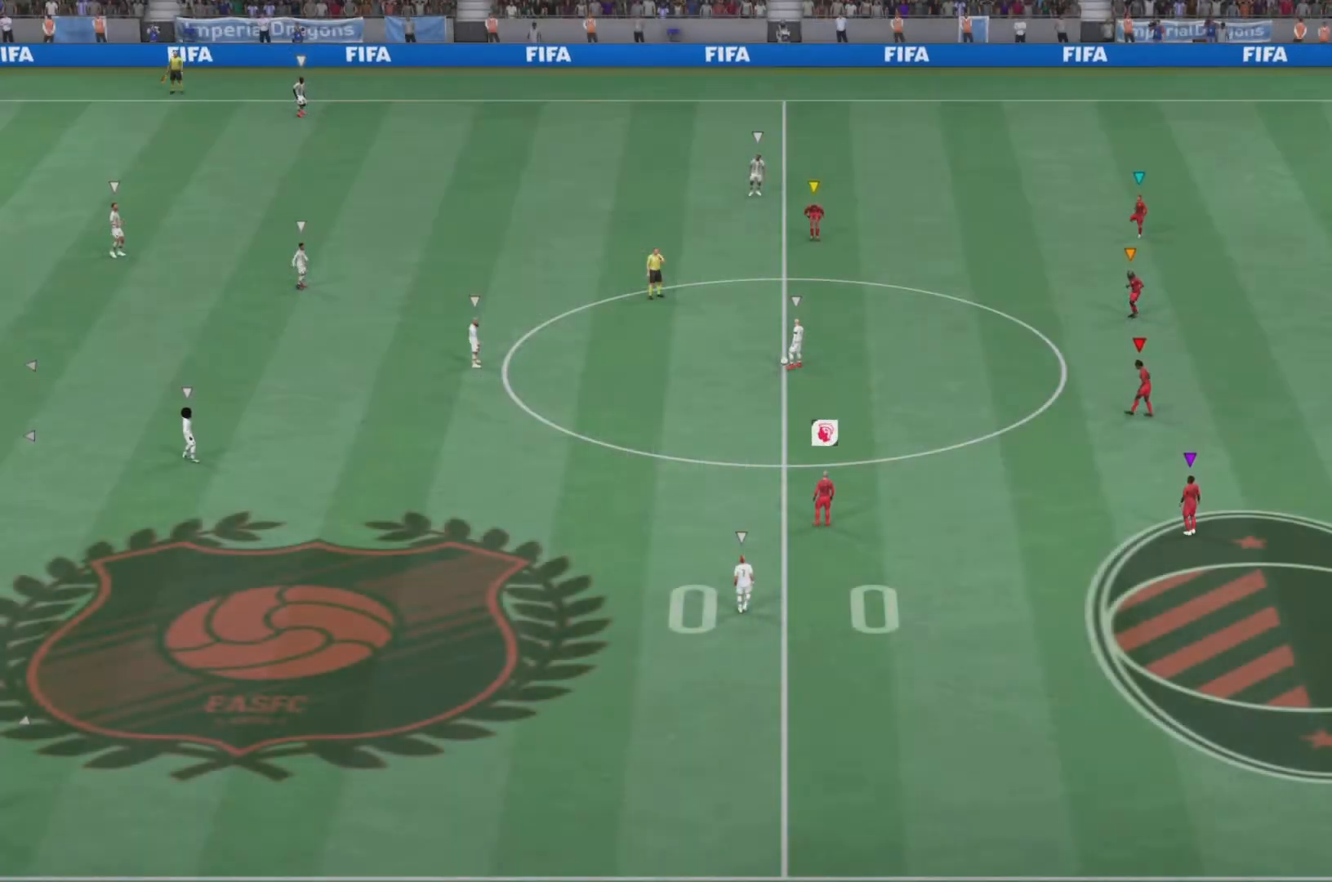
{"buttons": ["R2"], "left_stick": "center", "right_stick": "center", "events": [[501, "R2", "down"]]}
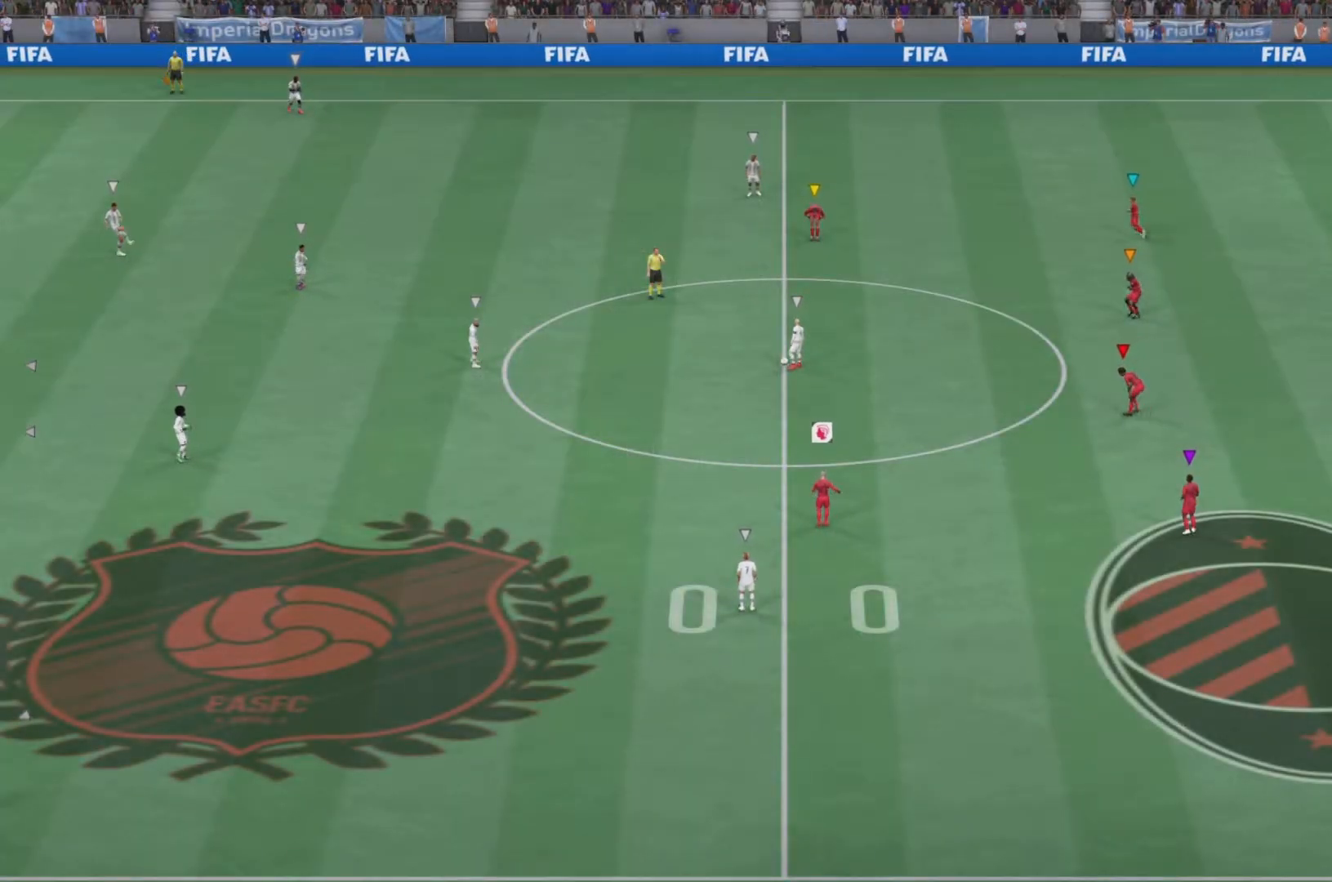
{"buttons": ["R2"], "left_stick": "left", "right_stick": "center", "events": [[167, "right_stick", "down-left"], [317, "right_stick", "center"], [350, "left_stick", "left"]]}
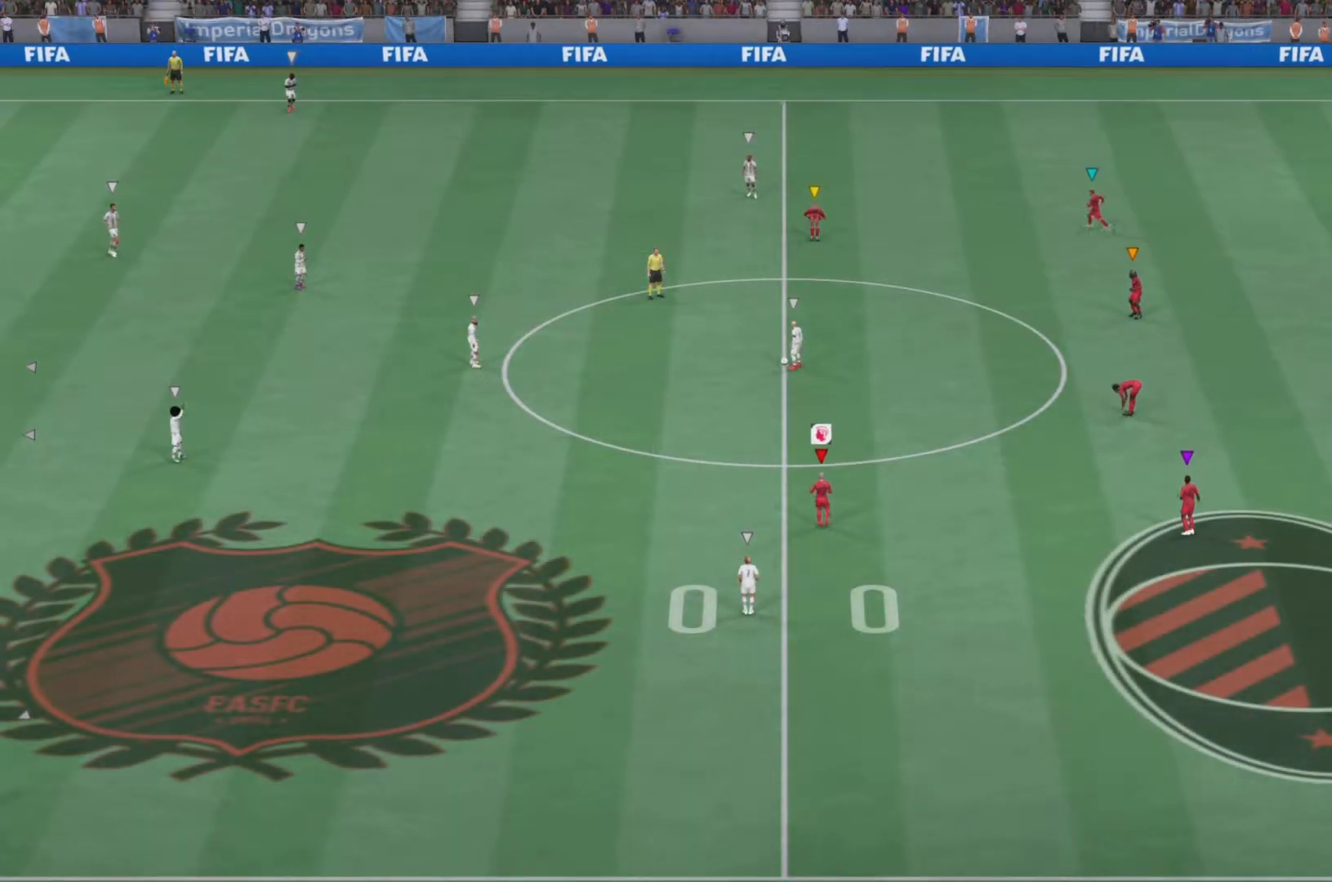
{"buttons": ["R2"], "left_stick": "left", "right_stick": "center", "events": [[150, "R2", "up"], [350, "R2", "down"]]}
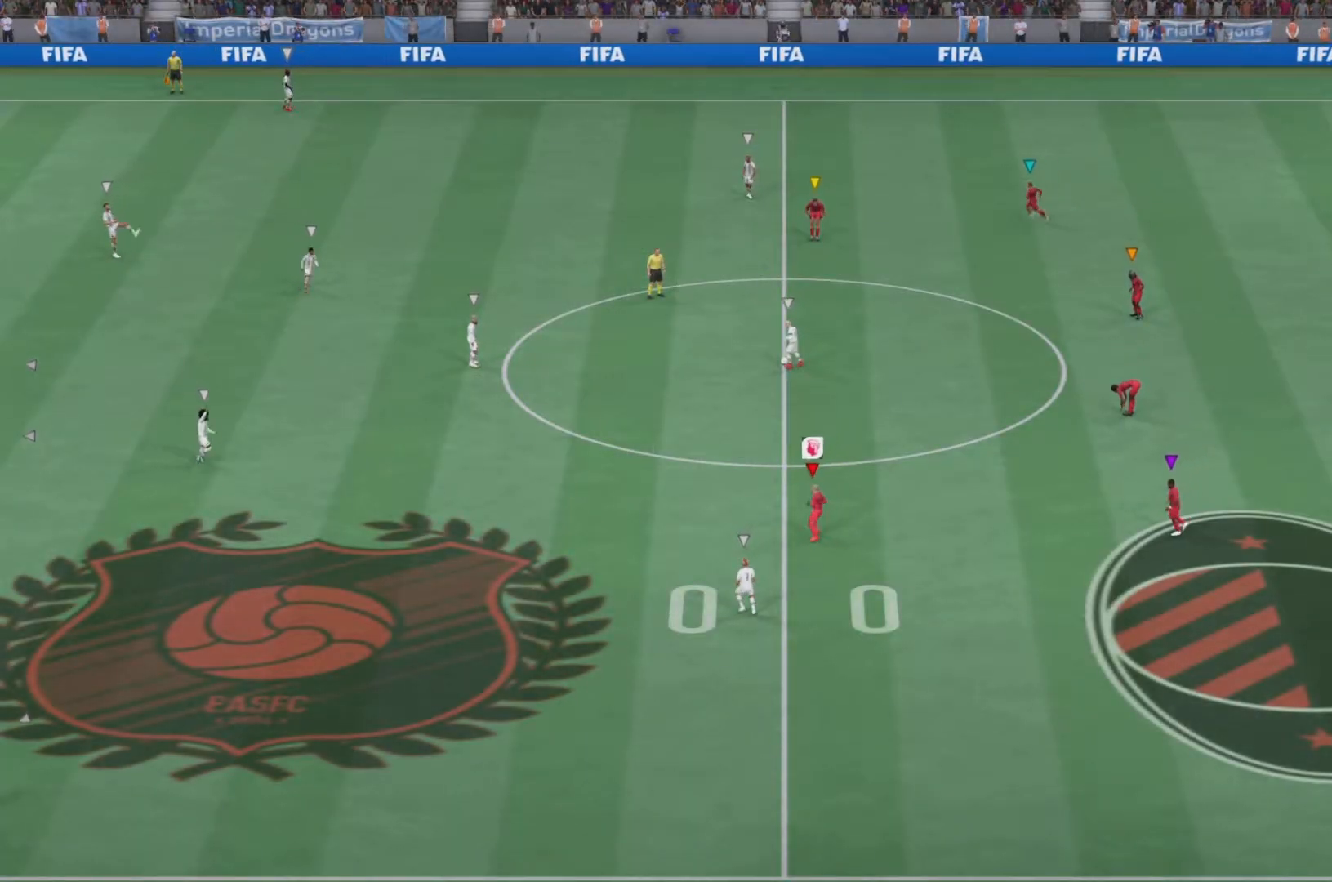
{"buttons": ["R2"], "left_stick": "up-left", "right_stick": "center", "events": [[33, "left_stick", "up-left"]]}
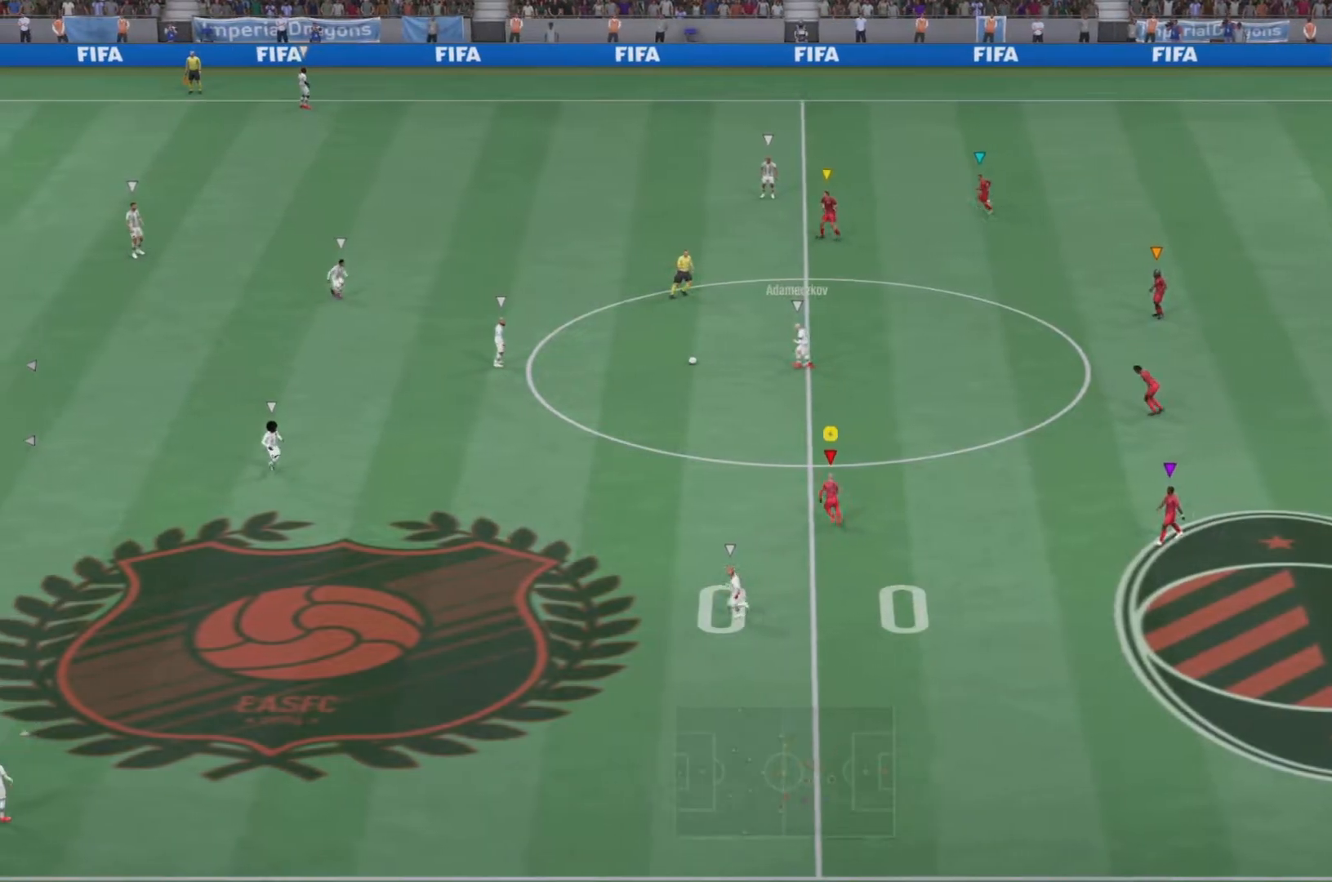
{"buttons": ["R2"], "left_stick": "up-left", "right_stick": "center", "events": [[217, "R2", "up"], [434, "R2", "down"]]}
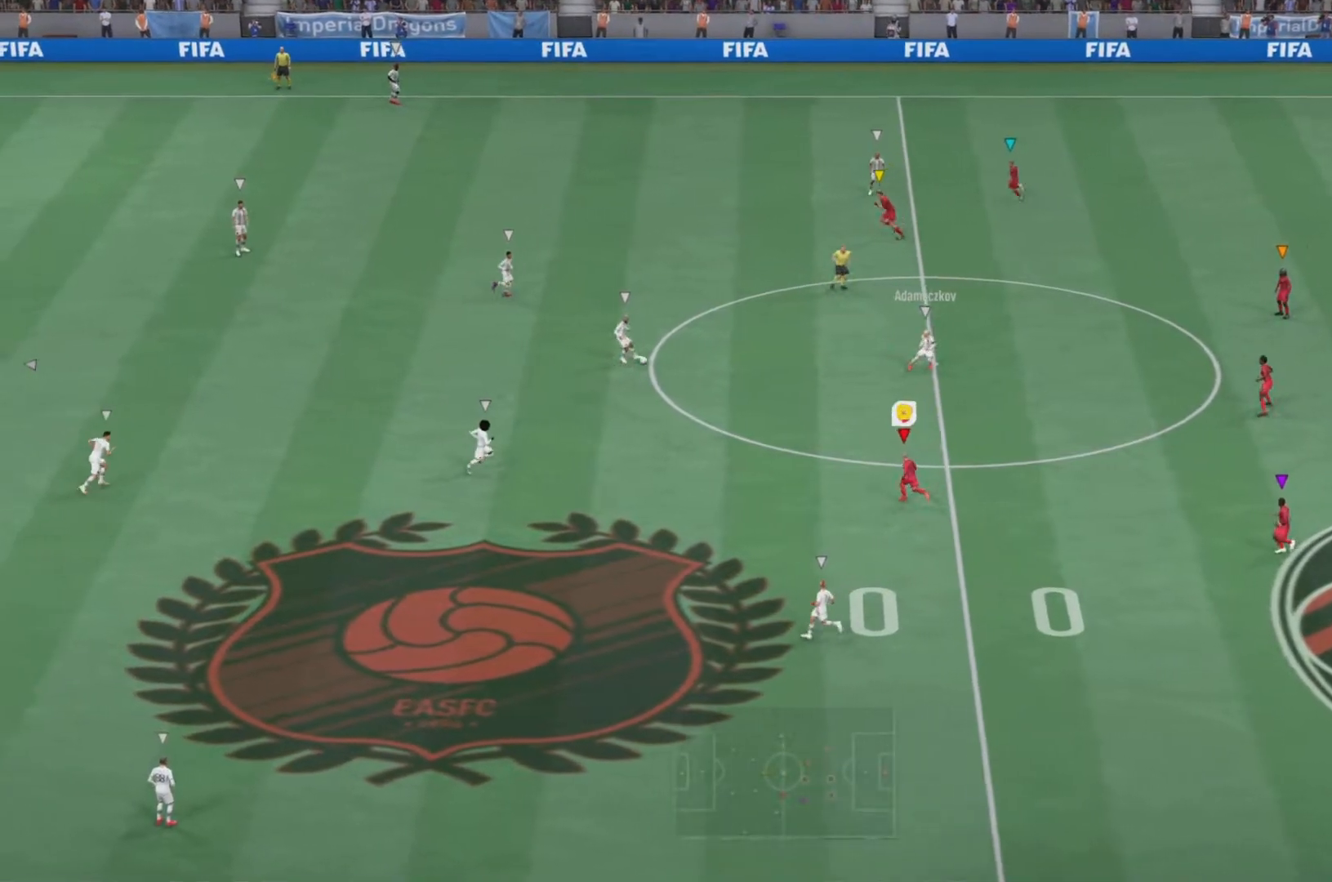
{"buttons": ["R1", "R2"], "left_stick": "up-left", "right_stick": "center", "events": [[300, "R1", "down"]]}
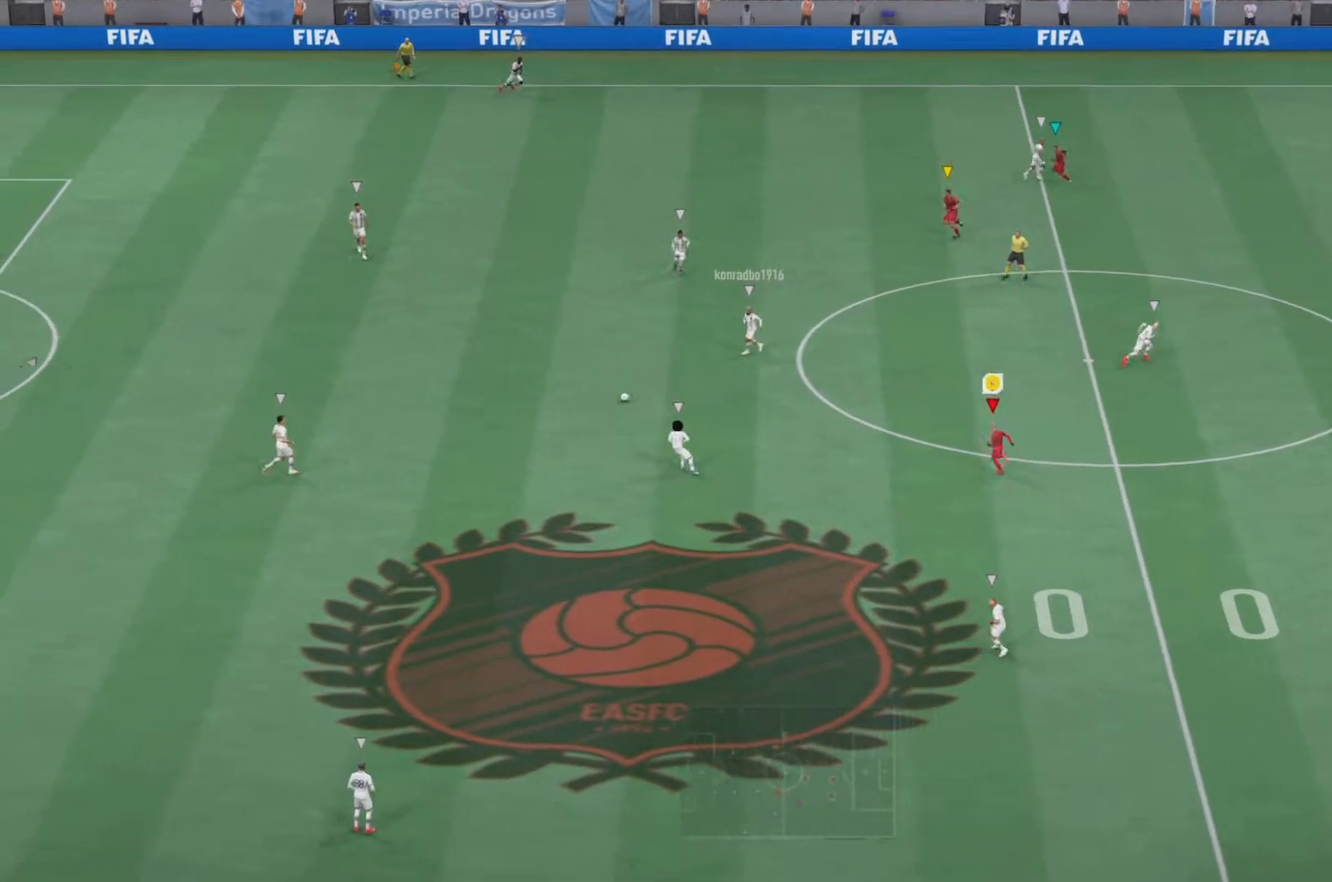
{"buttons": ["R1", "R2"], "left_stick": "left", "right_stick": "center", "events": [[66, "left_stick", "left"]]}
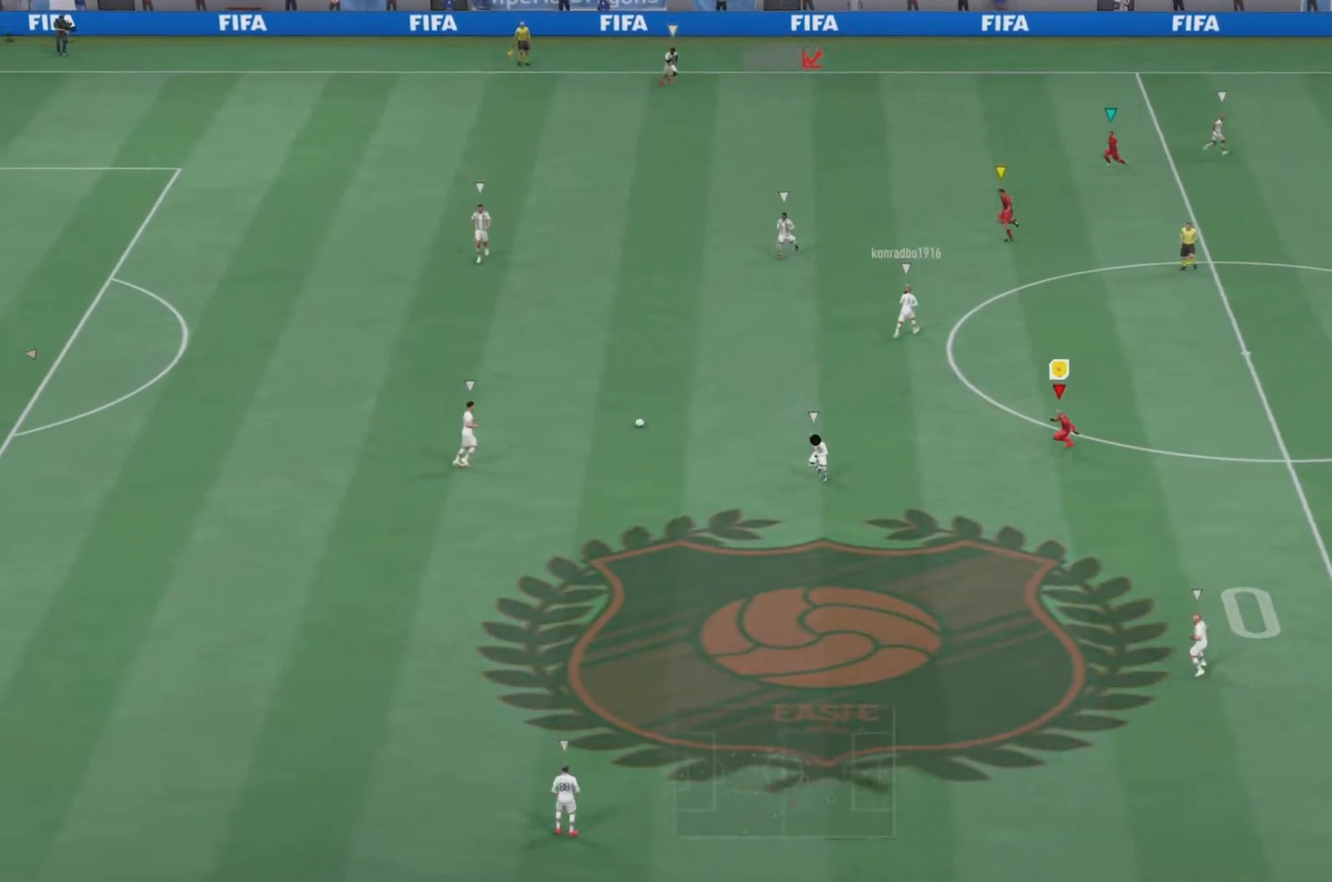
{"buttons": ["R1", "R2"], "left_stick": "left", "right_stick": "center", "events": []}
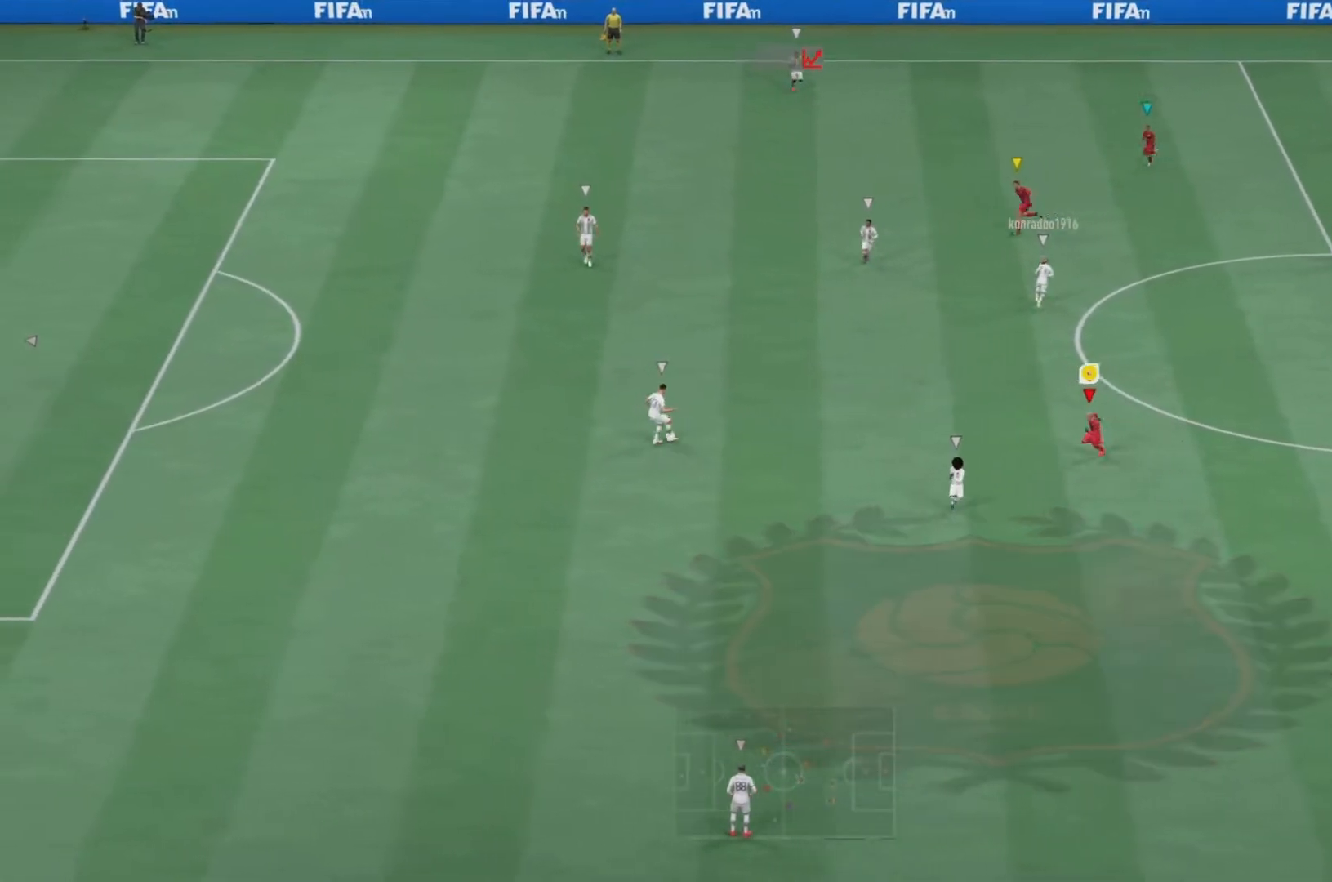
{"buttons": ["R1", "R2"], "left_stick": "left", "right_stick": "center", "events": []}
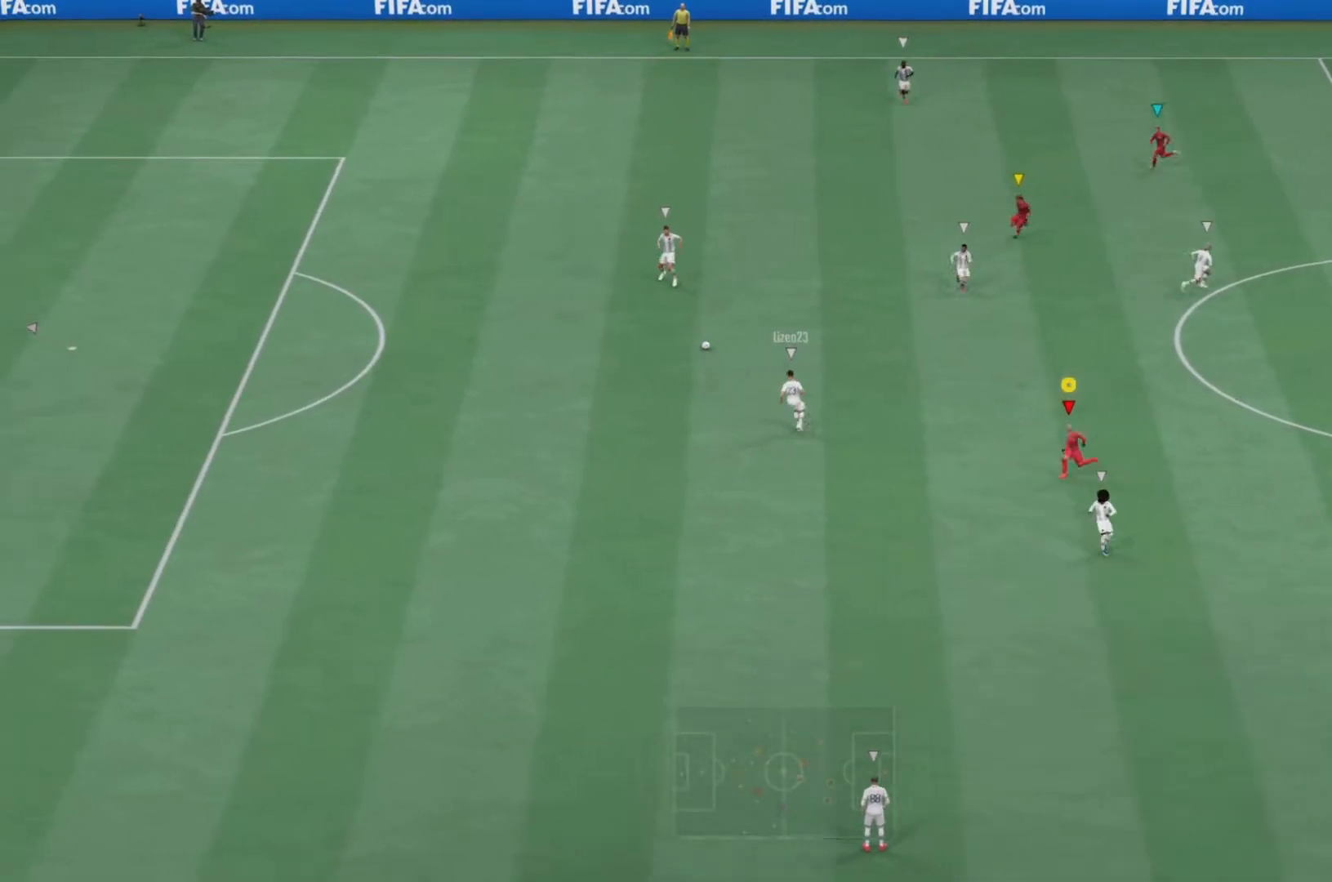
{"buttons": ["R1", "R2"], "left_stick": "up-left", "right_stick": "center", "events": [[367, "left_stick", "up-left"]]}
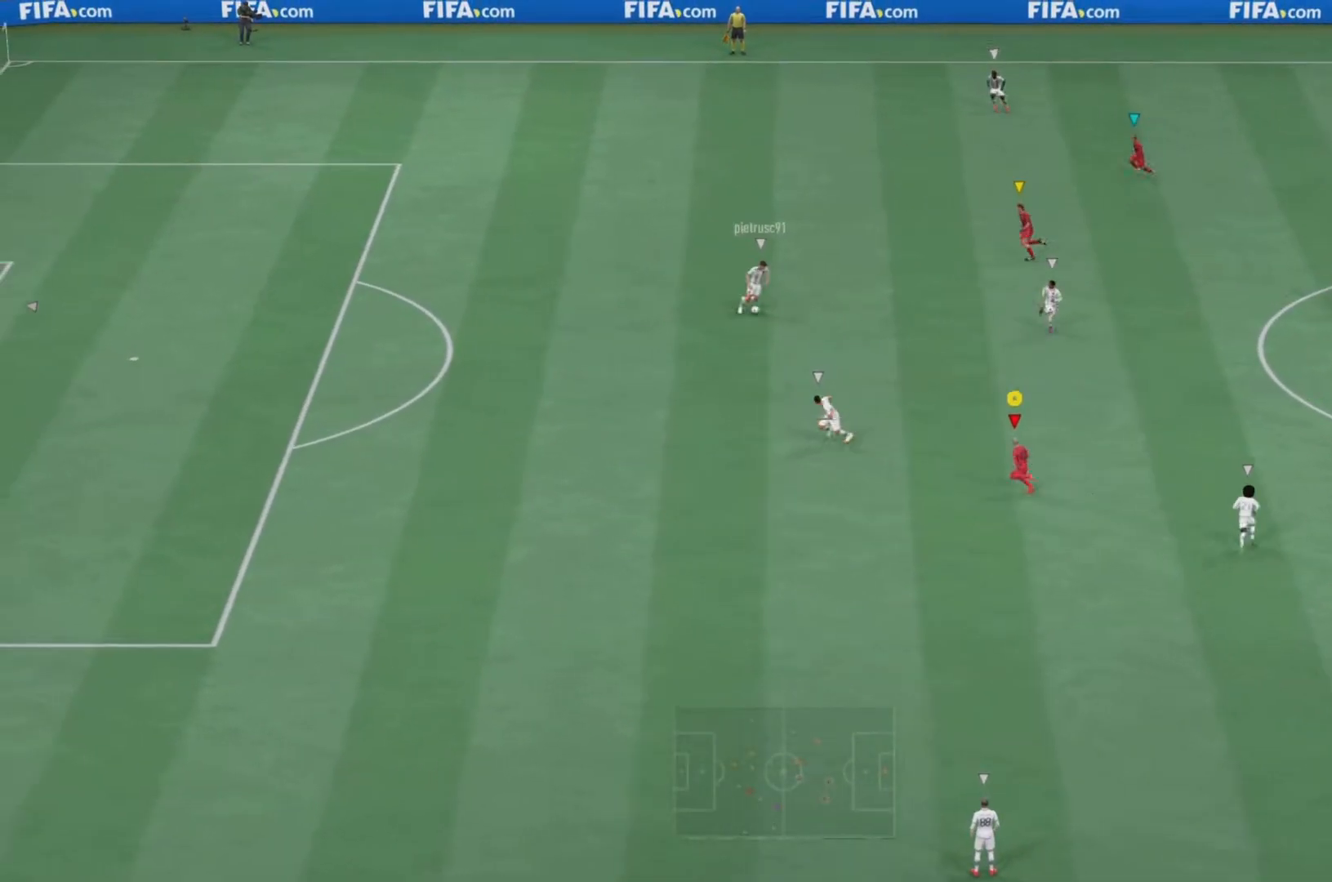
{"buttons": ["R1", "R2"], "left_stick": "up-left", "right_stick": "center", "events": []}
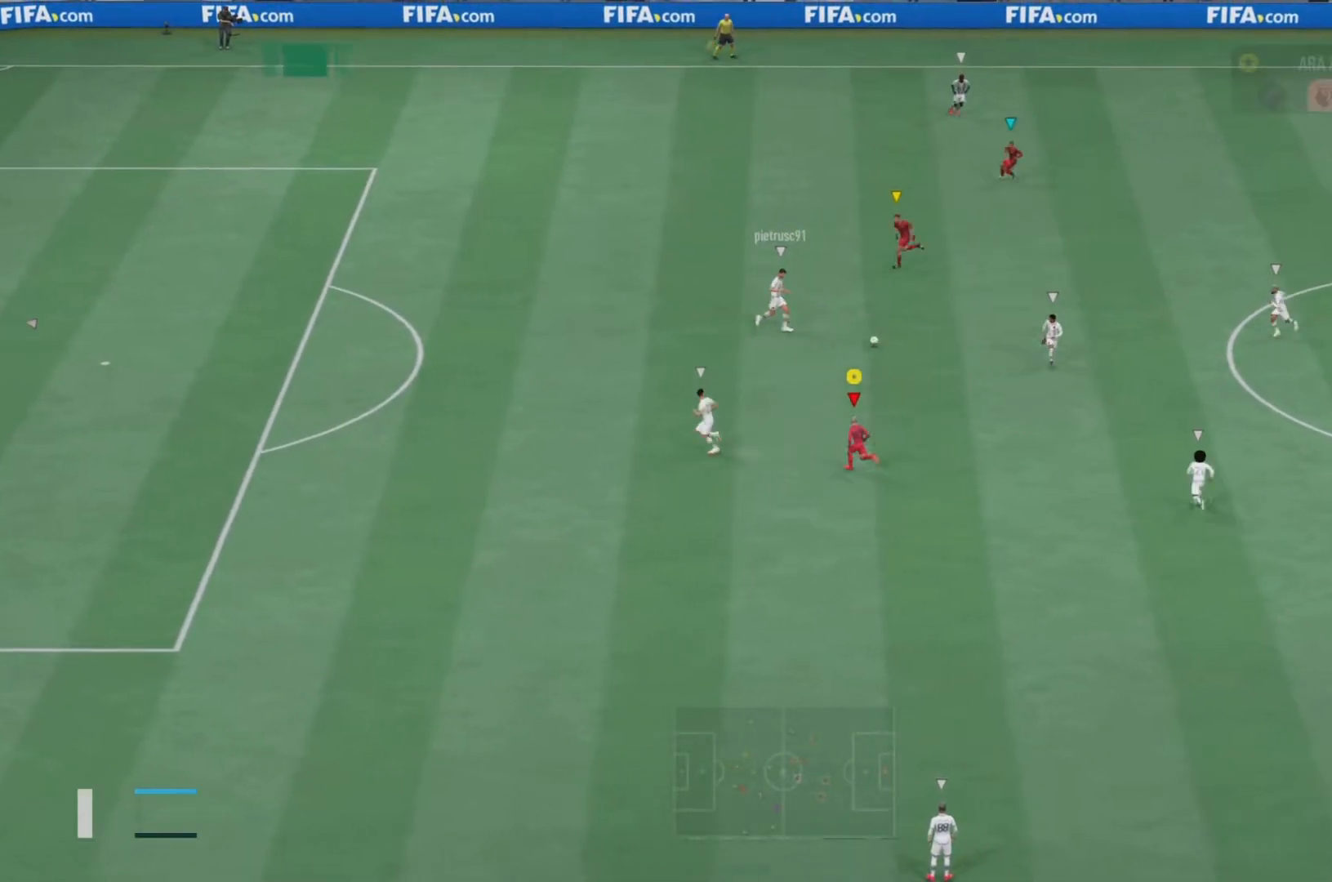
{"buttons": ["L1", "L2", "R1", "R2"], "left_stick": "left", "right_stick": "center", "events": [[50, "L2", "down"], [117, "left_stick", "up"], [317, "L1", "down"], [484, "left_stick", "left"]]}
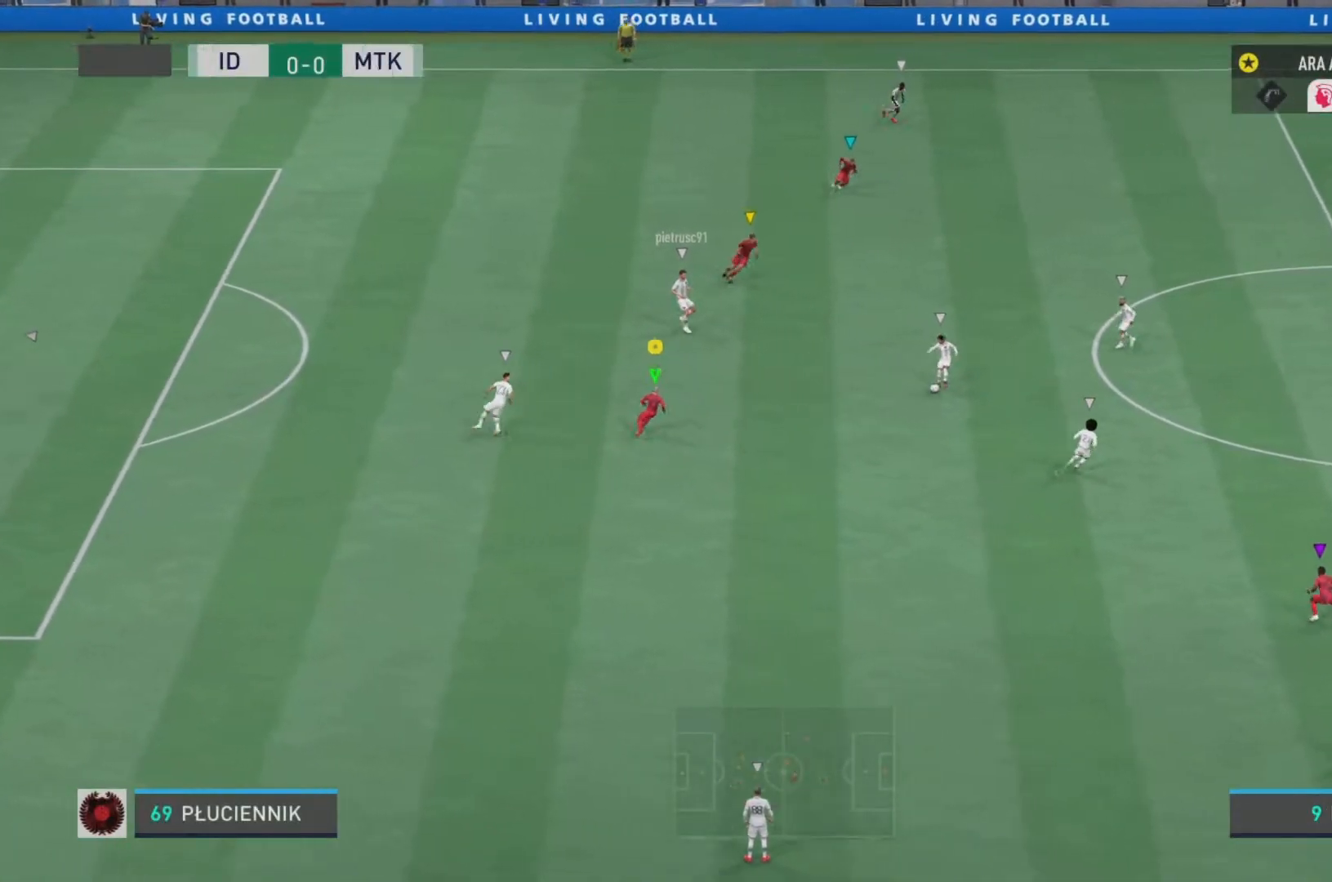
{"buttons": ["L2", "R1", "R2"], "left_stick": "down-left", "right_stick": "center", "events": [[17, "L1", "up"], [401, "left_stick", "down-left"]]}
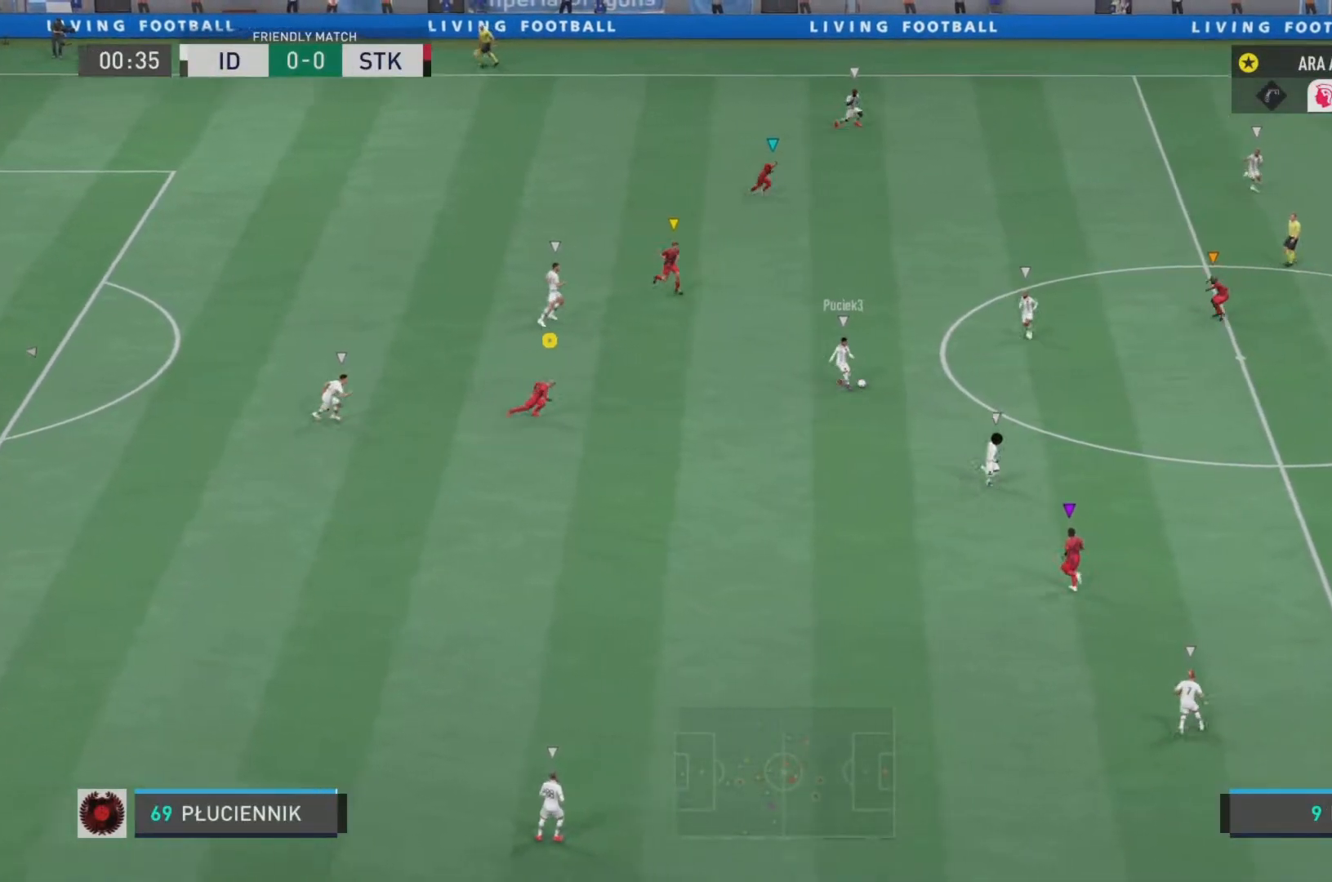
{"buttons": ["L2", "R1", "R2"], "left_stick": "left", "right_stick": "center", "events": [[83, "L2", "up"], [234, "R1", "up"], [400, "left_stick", "left"], [467, "R1", "down"], [484, "L2", "down"]]}
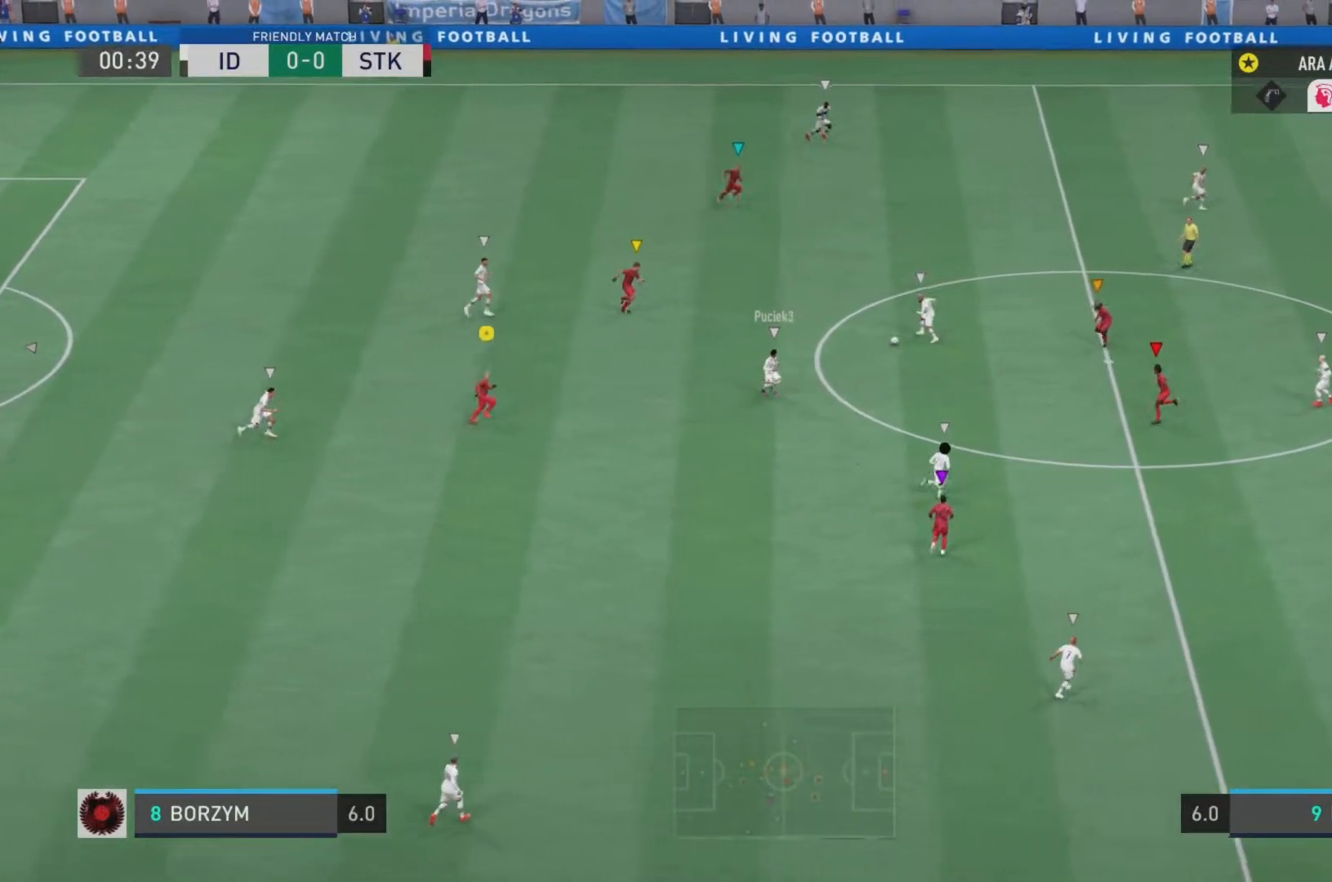
{"buttons": ["L2", "R1", "R2"], "left_stick": "up-left", "right_stick": "center", "events": [[133, "left_stick", "up-left"]]}
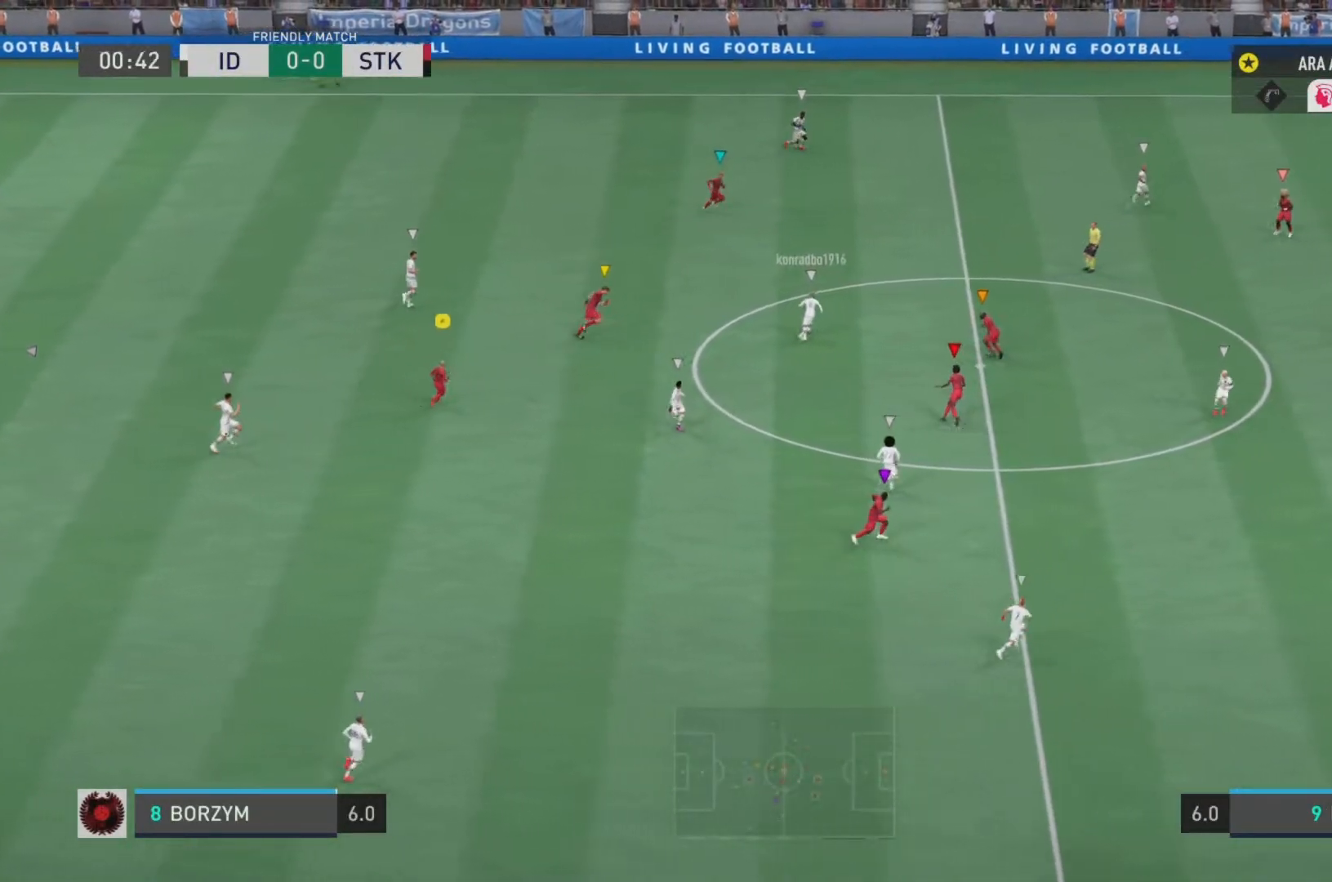
{"buttons": ["L1", "L2", "R1", "R2"], "left_stick": "up", "right_stick": "center", "events": [[117, "left_stick", "up"], [417, "L1", "down"]]}
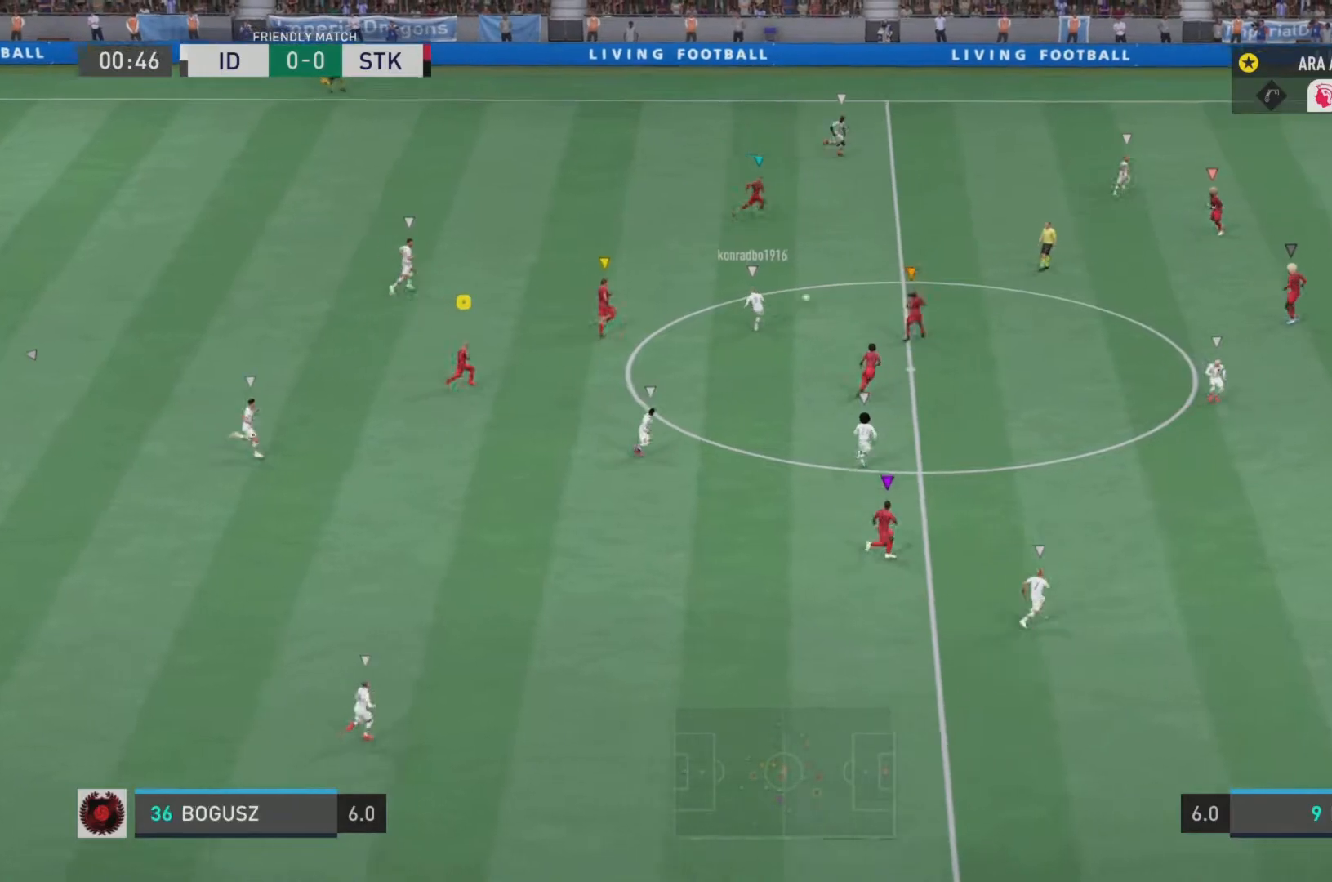
{"buttons": ["L2", "R1", "R2"], "left_stick": "up", "right_stick": "center", "events": [[217, "L1", "up"]]}
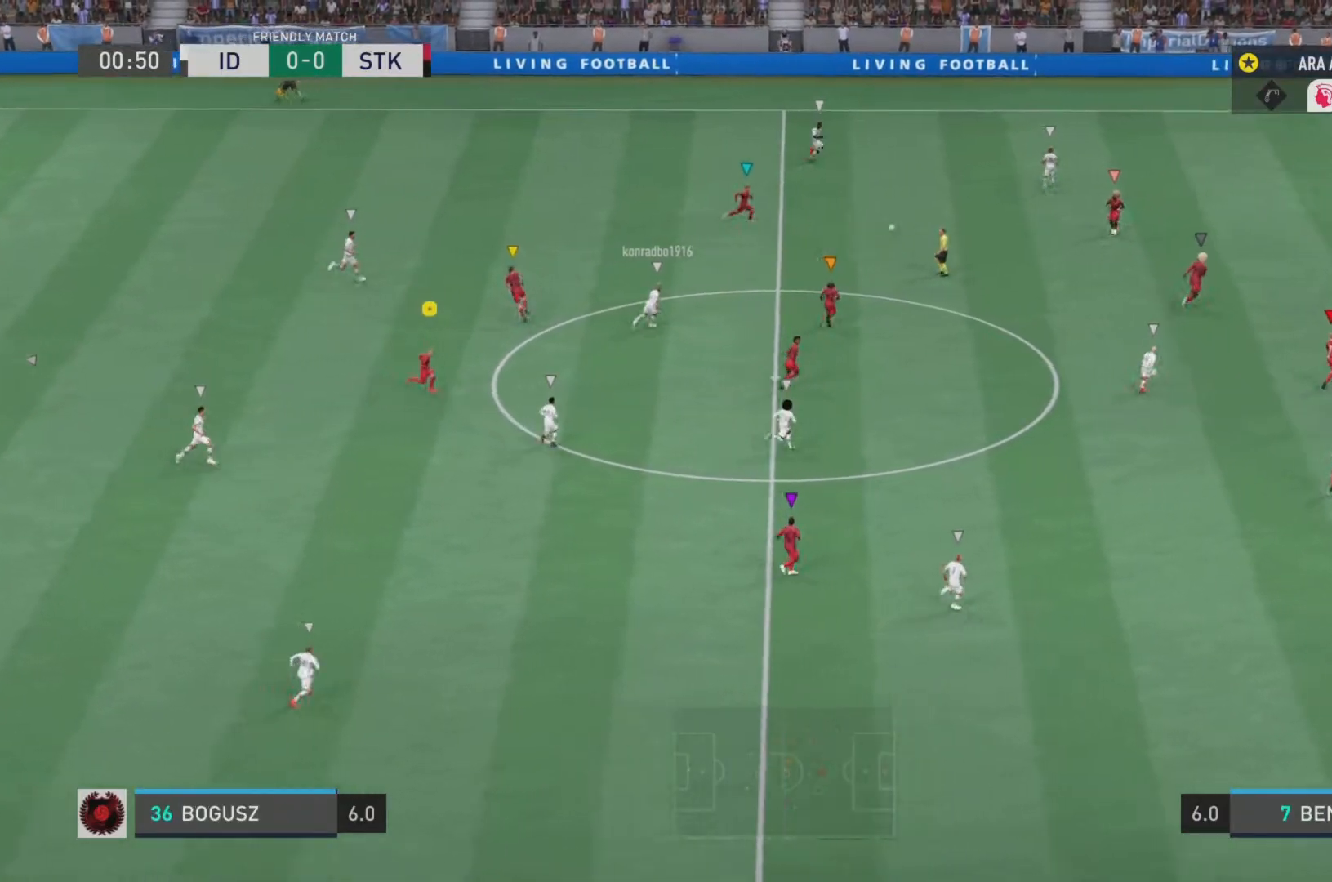
{"buttons": ["L2", "R1", "R2"], "left_stick": "up", "right_stick": "center", "events": []}
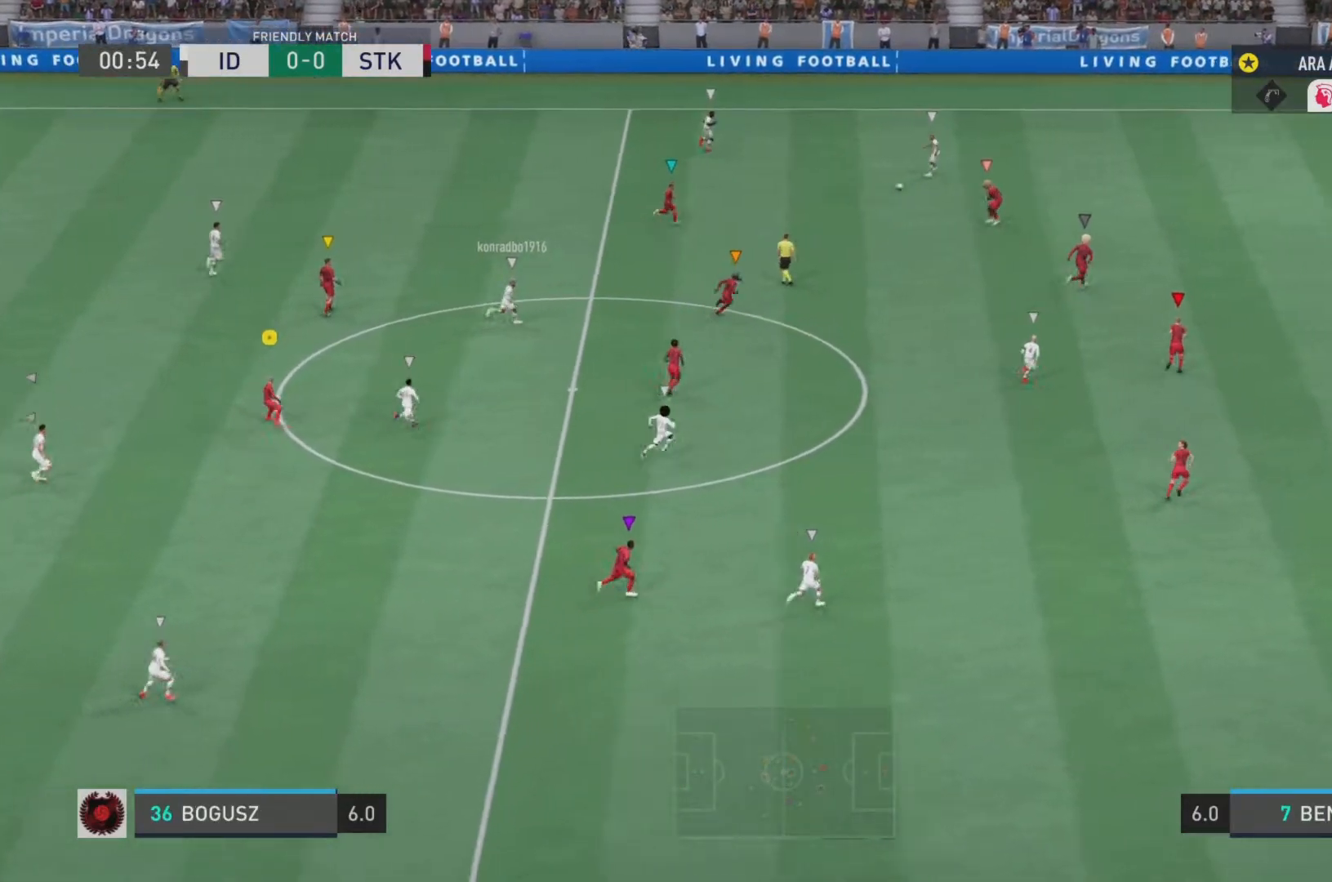
{"buttons": ["L2", "R1", "R2"], "left_stick": "up", "right_stick": "center", "events": []}
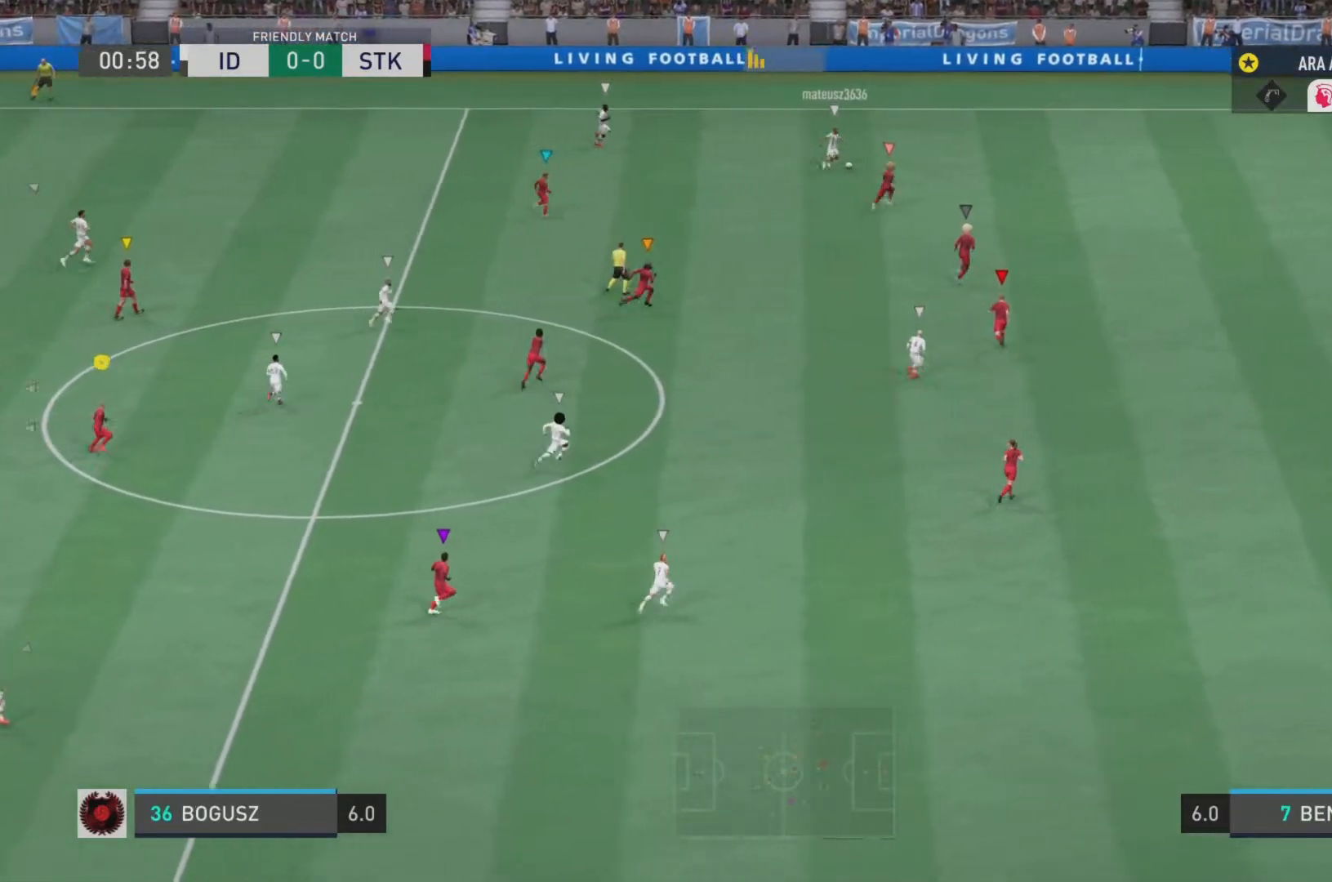
{"buttons": ["L2", "R1", "R2"], "left_stick": "up-right", "right_stick": "center", "events": [[200, "left_stick", "up-right"]]}
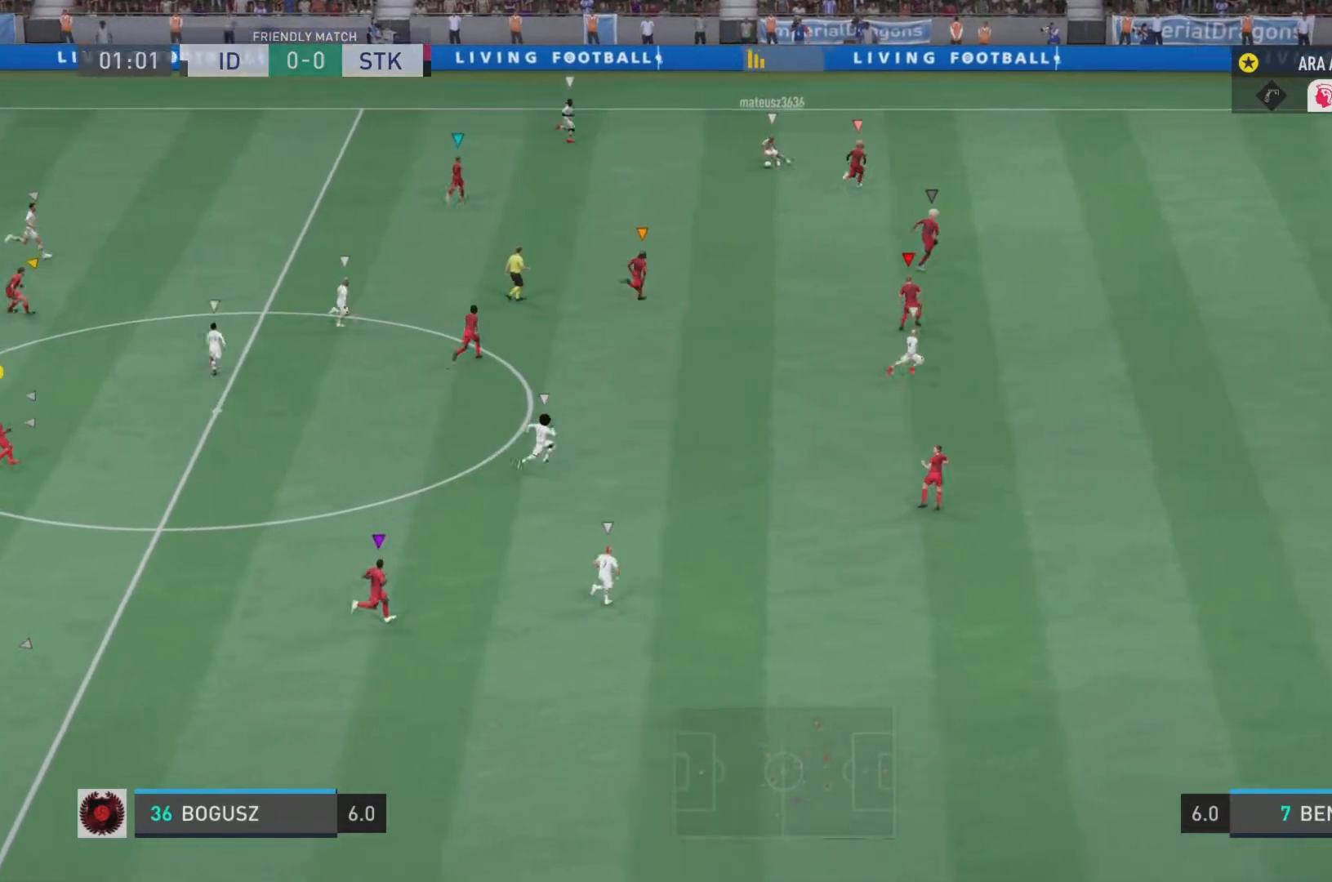
{"buttons": ["L2", "R1", "R2"], "left_stick": "down-right", "right_stick": "center", "events": [[116, "left_stick", "down-right"]]}
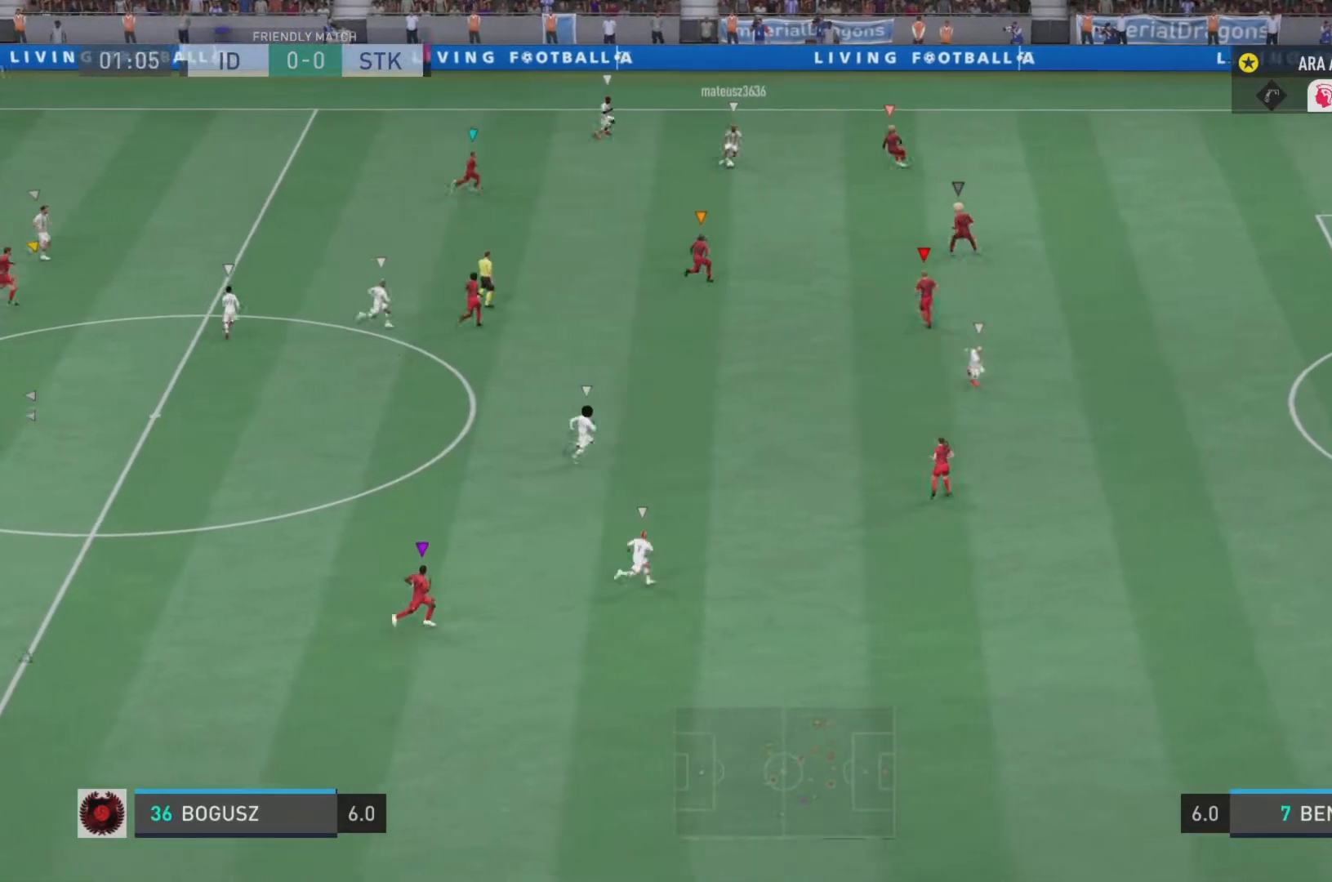
{"buttons": ["L2", "R1", "R2"], "left_stick": "down-right", "right_stick": "center", "events": []}
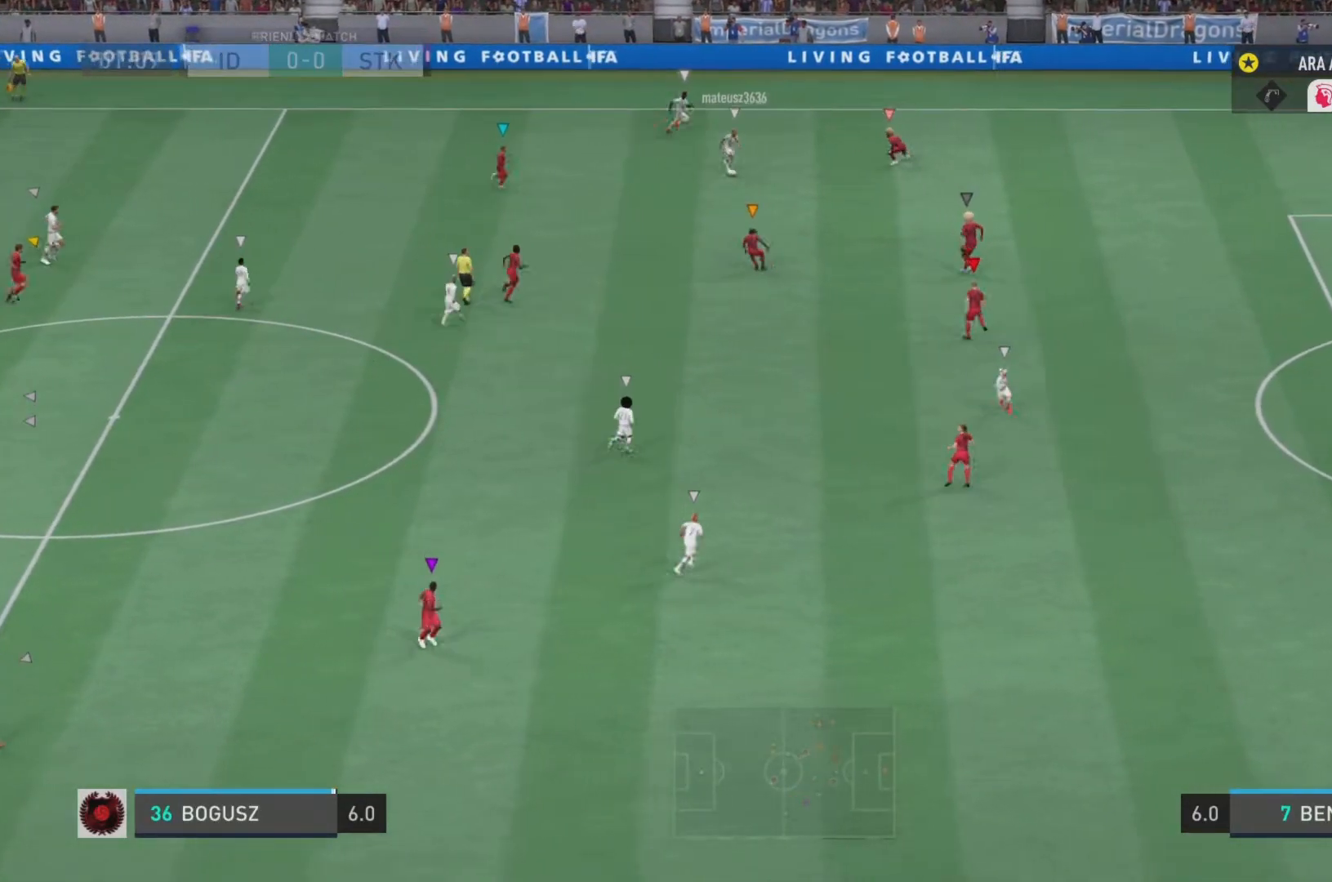
{"buttons": ["L2", "R1", "R2"], "left_stick": "down-left", "right_stick": "center", "events": [[200, "left_stick", "down"], [417, "left_stick", "down-left"]]}
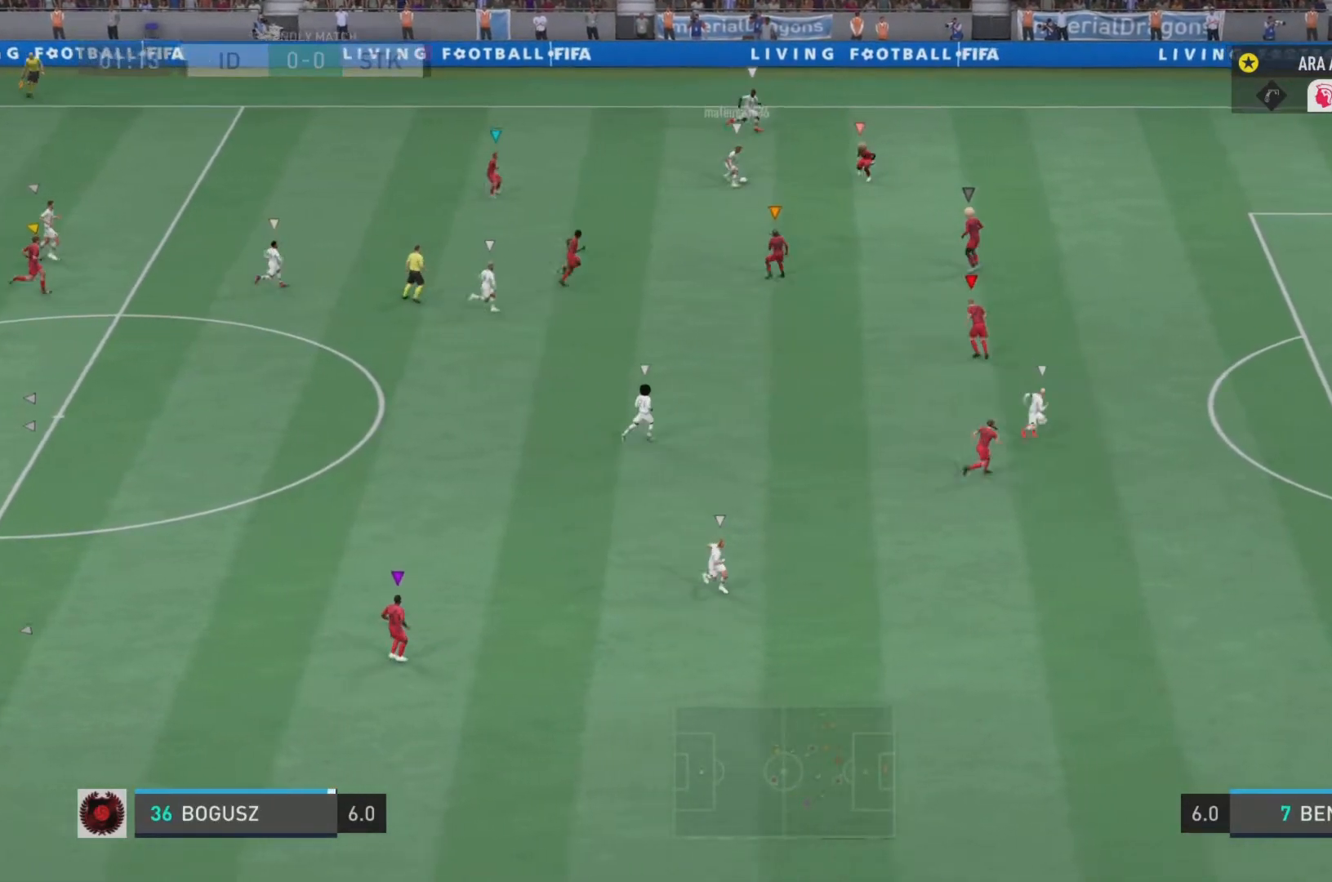
{"buttons": ["L2", "R1", "R2"], "left_stick": "up-right", "right_stick": "center", "events": [[83, "L1", "down"], [117, "left_stick", "center"], [317, "L1", "up"], [350, "left_stick", "up"], [450, "left_stick", "up-right"]]}
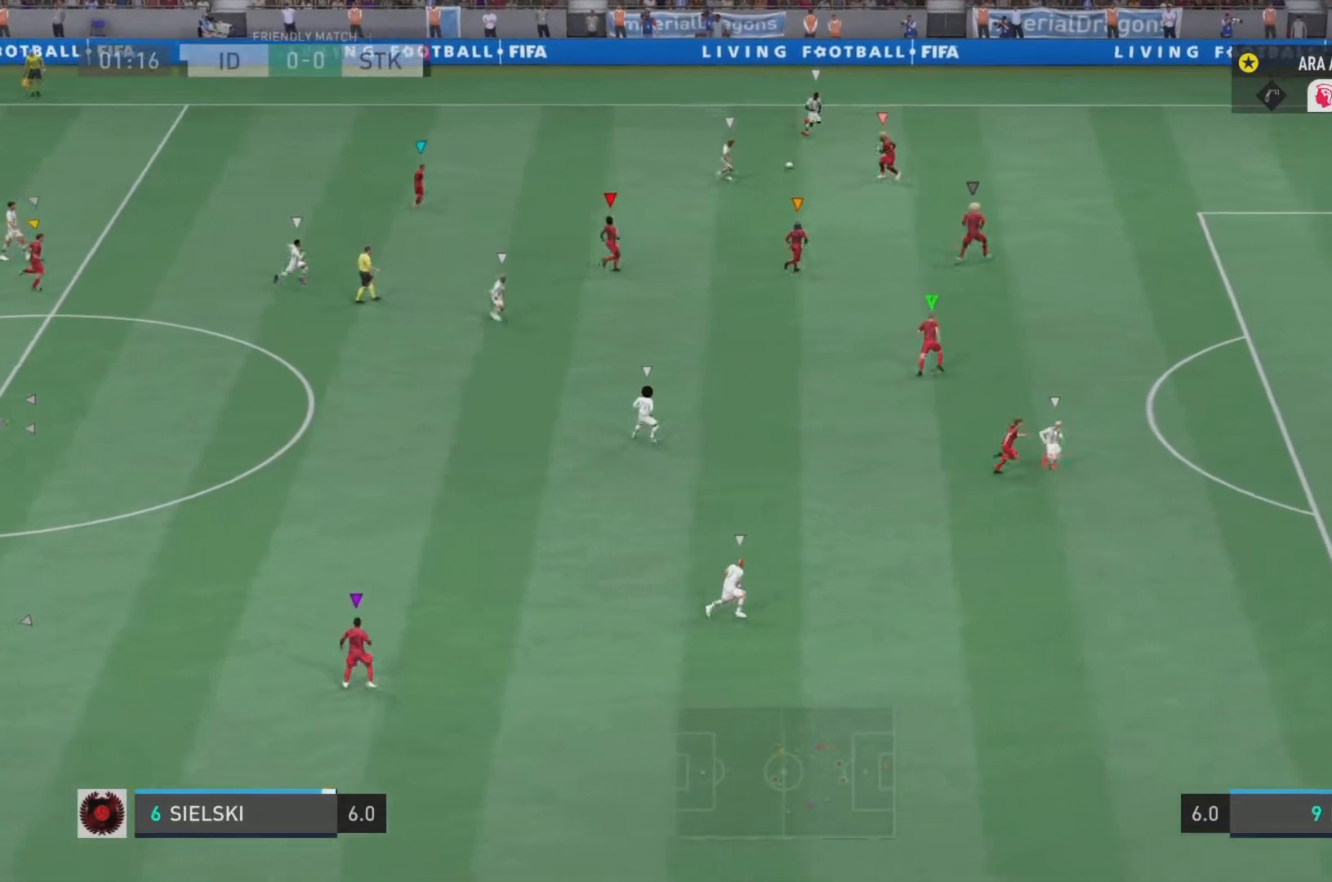
{"buttons": ["R1", "R2"], "left_stick": "right", "right_stick": "center", "events": [[234, "left_stick", "right"], [401, "L2", "up"]]}
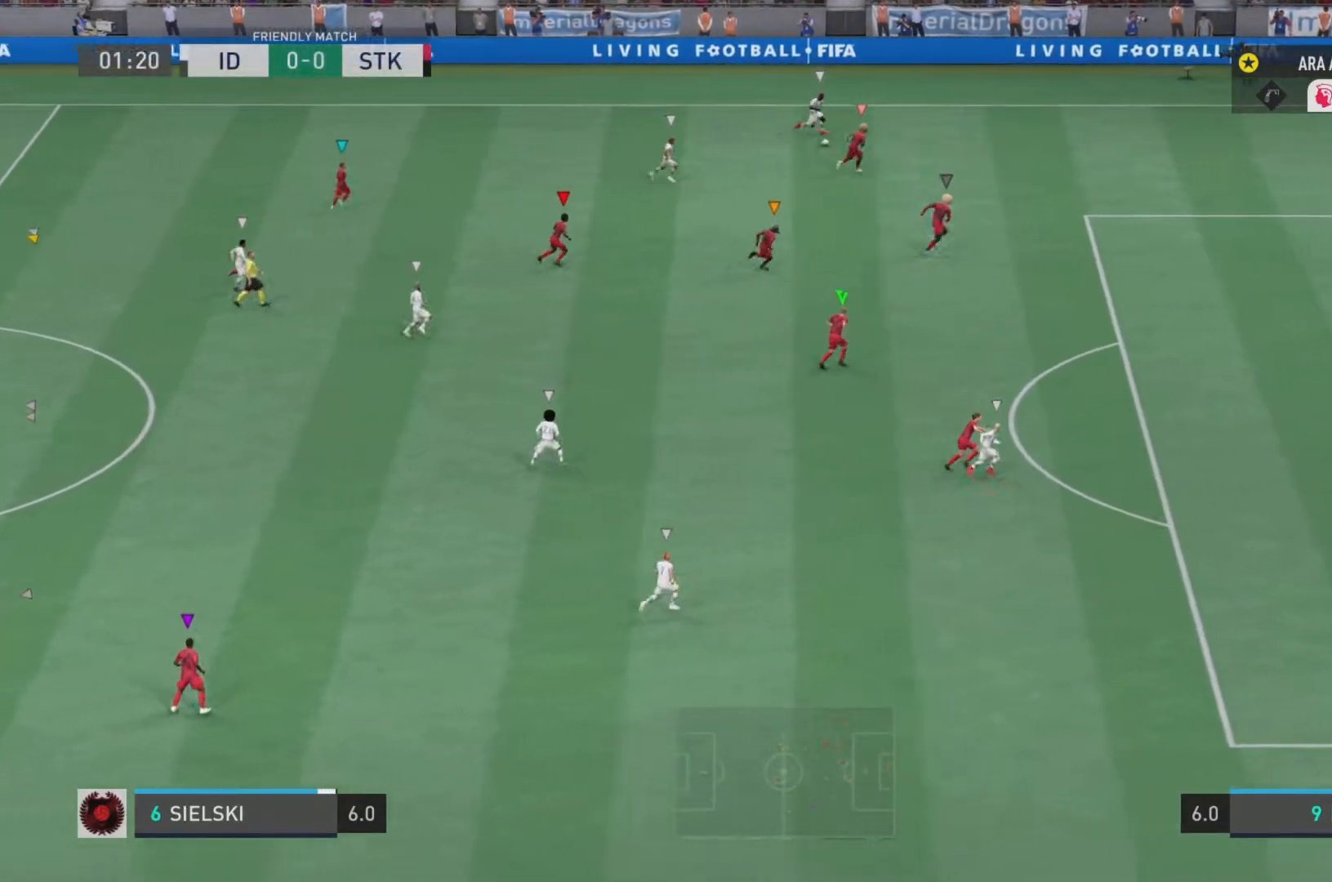
{"buttons": ["R1", "R2"], "left_stick": "right", "right_stick": "center", "events": []}
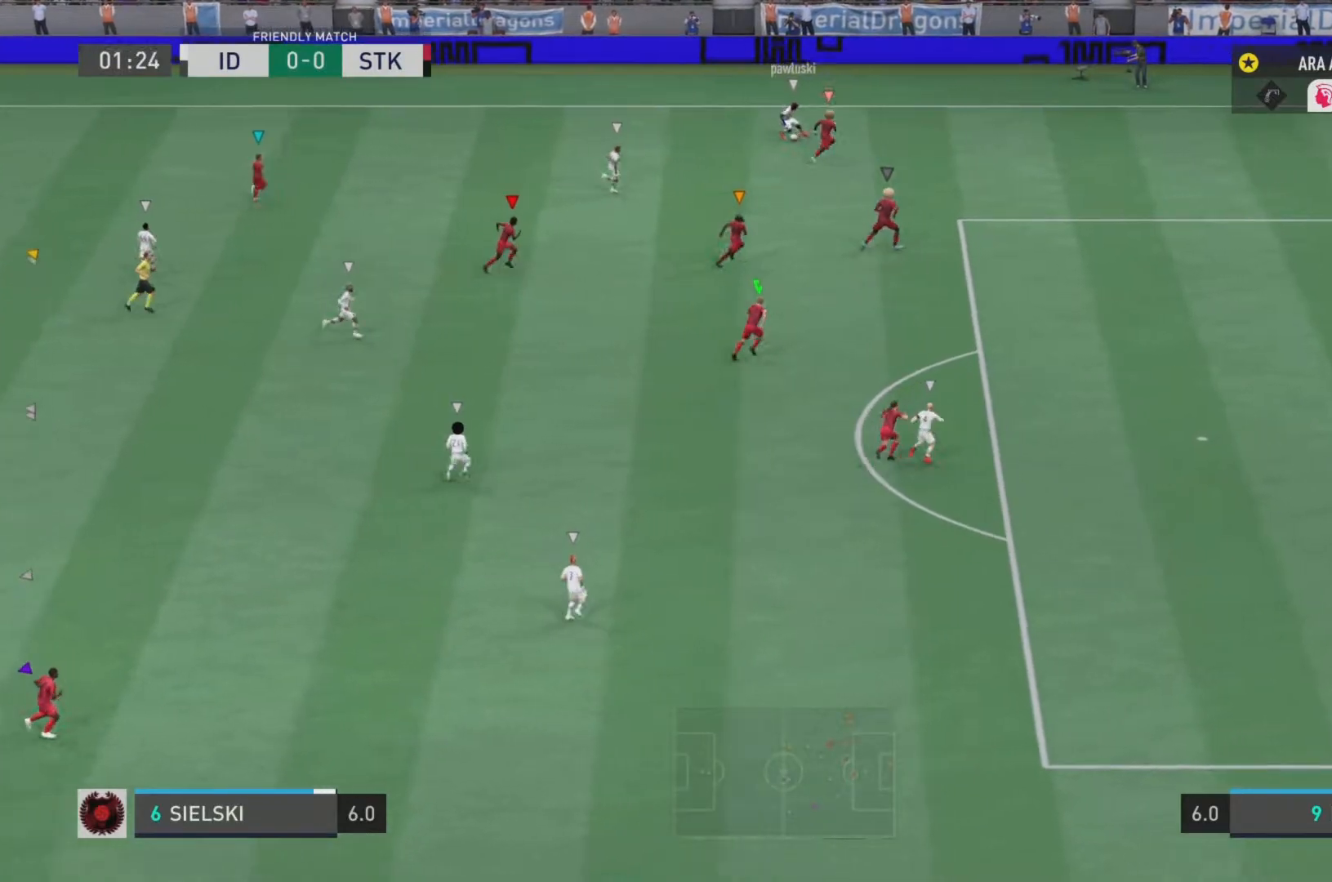
{"buttons": ["L2", "R1", "R2"], "left_stick": "right", "right_stick": "center", "events": [[450, "L2", "down"]]}
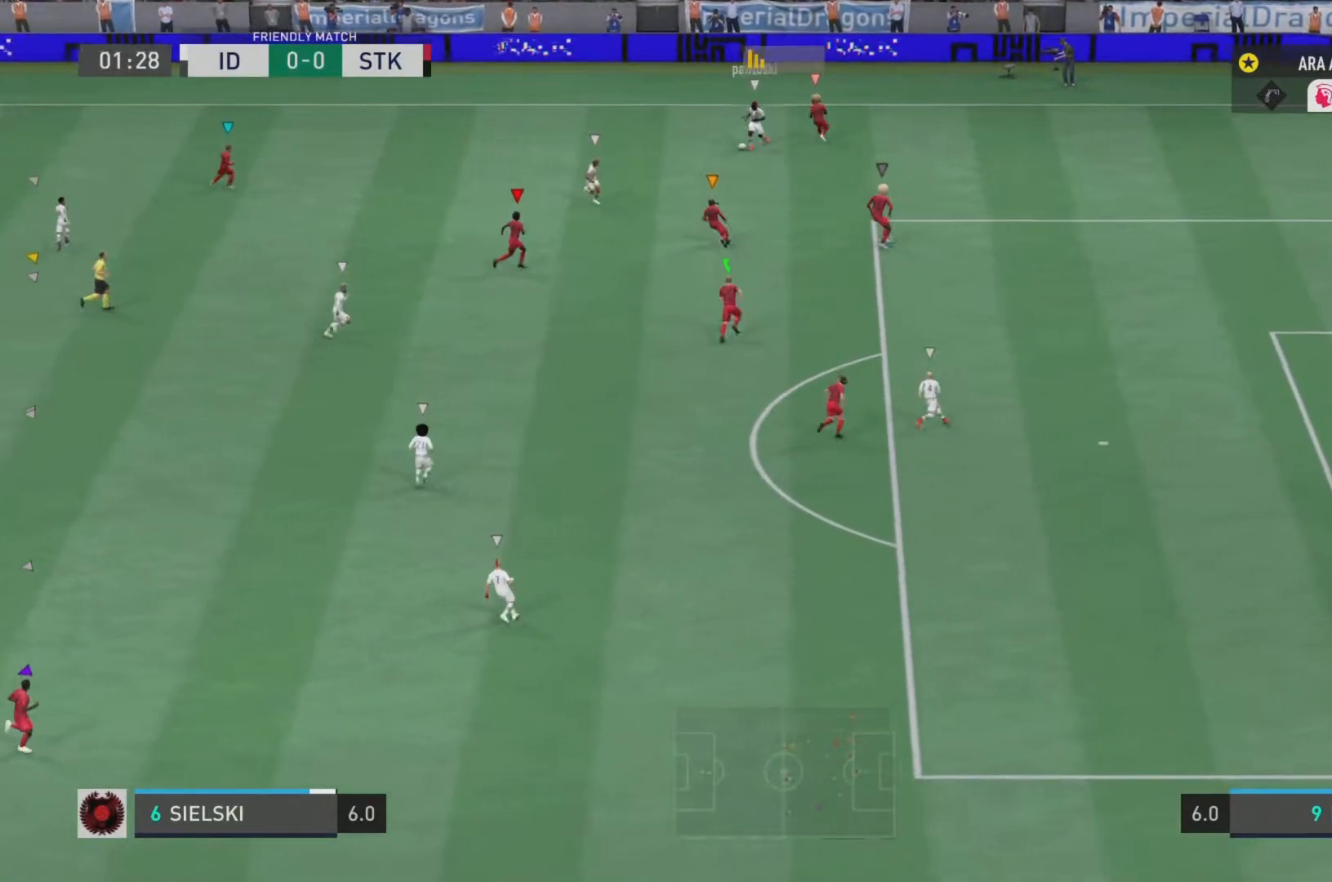
{"buttons": ["L2", "R1", "R2"], "left_stick": "up-right", "right_stick": "center", "events": [[350, "left_stick", "up-right"]]}
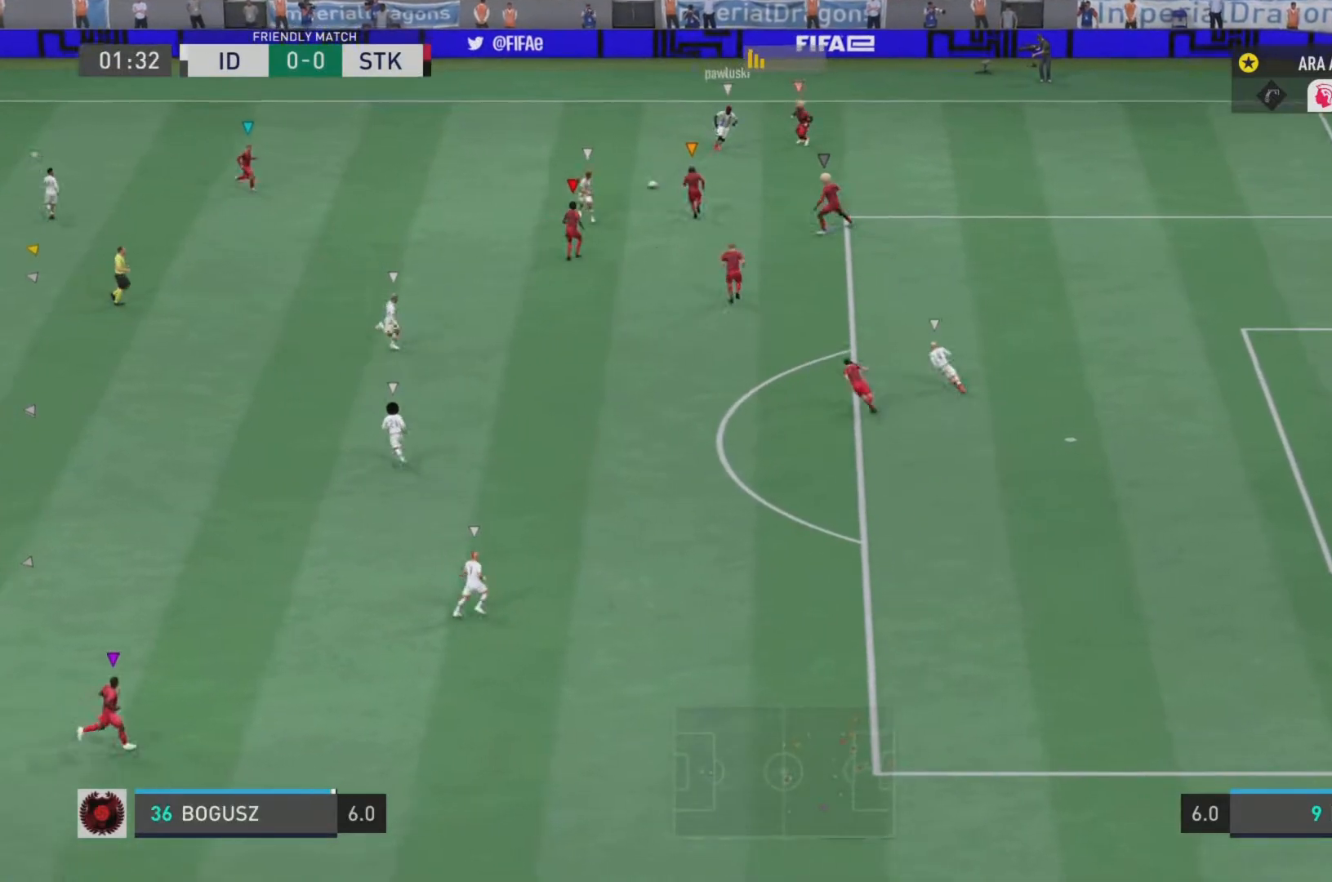
{"buttons": ["L2", "R1", "R2"], "left_stick": "up-left", "right_stick": "center", "events": [[51, "left_stick", "up"], [301, "left_stick", "up-left"]]}